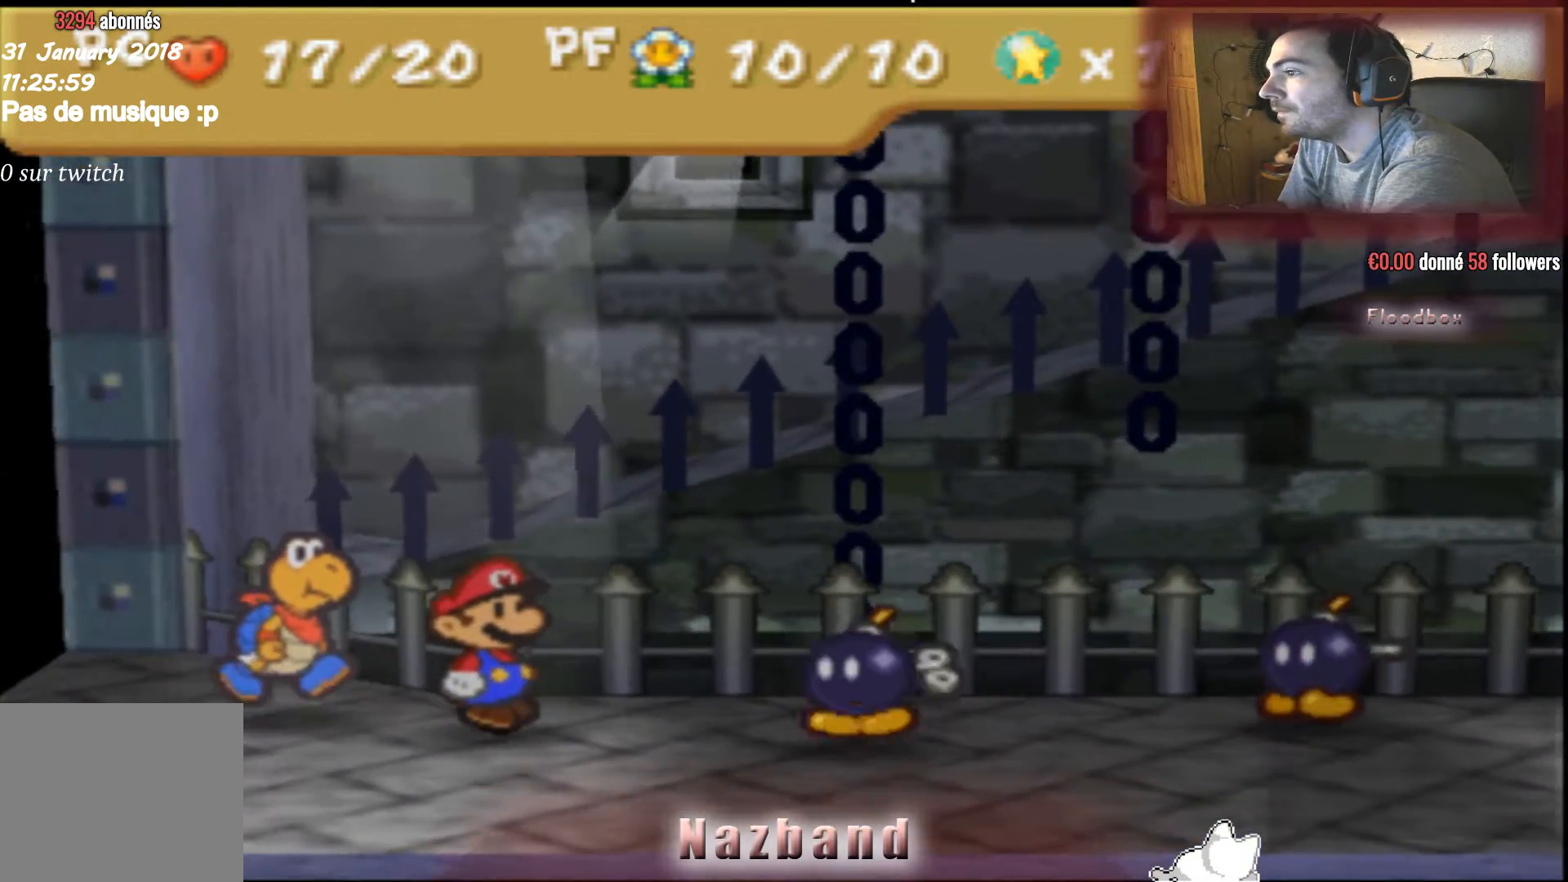
Gameplay with a controller (PlayStation layout); each line is a JSON object with the inputs held at the frame after it. "events" lists button and stick changes between this image and that frame as [ms after this image, input, new state], when the widget could be followed in between.
{"buttons": [], "left_stick": "center", "right_stick": "center", "events": []}
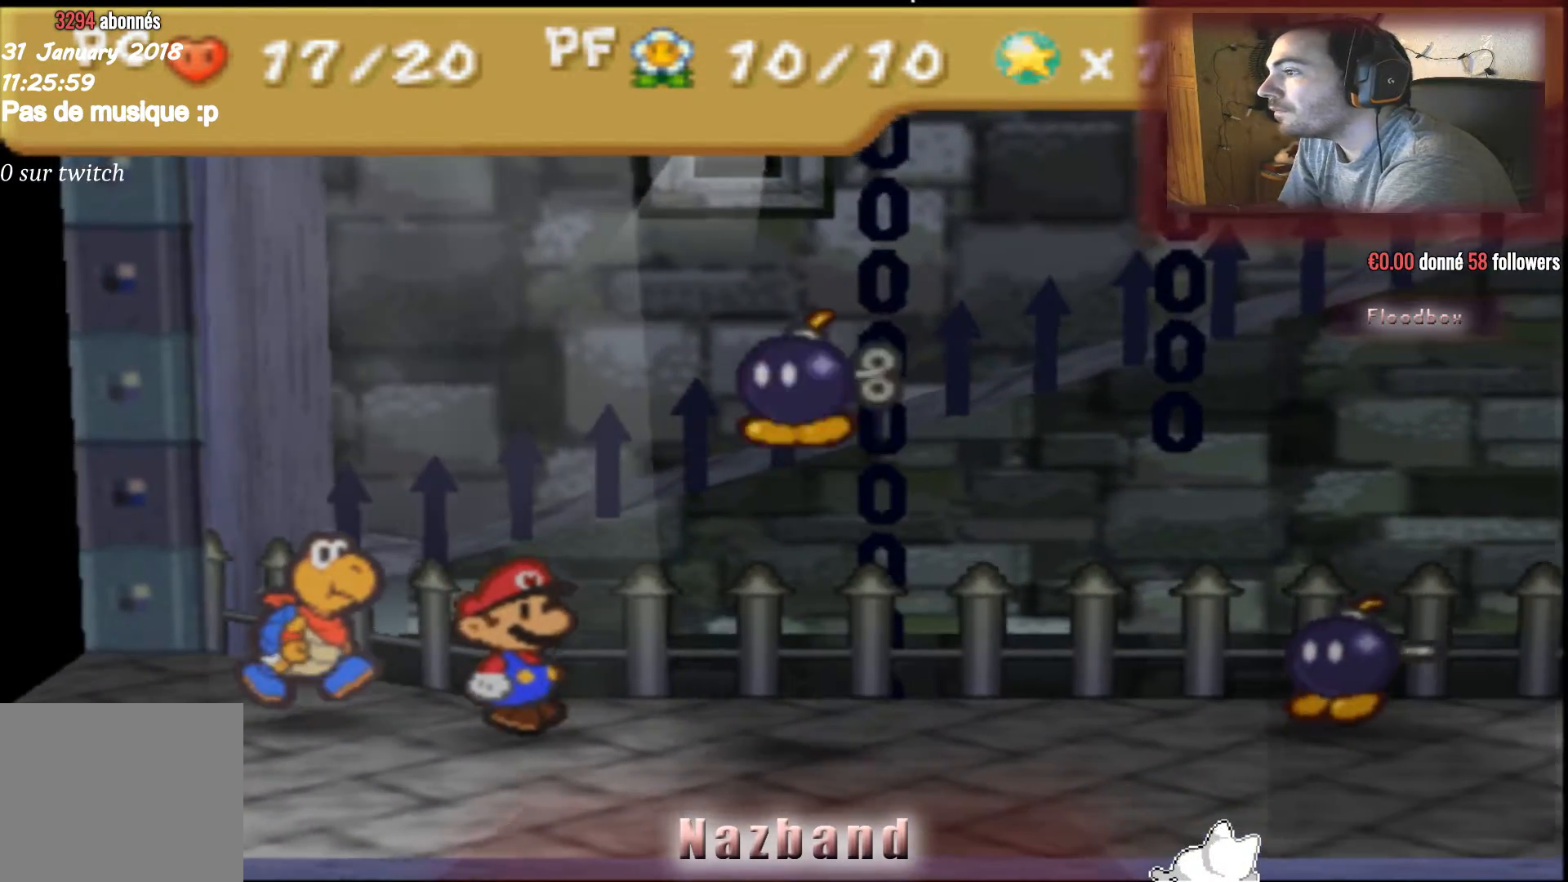
{"buttons": ["CROSS"], "left_stick": "center", "right_stick": "center", "events": [[500, "CROSS", "down"]]}
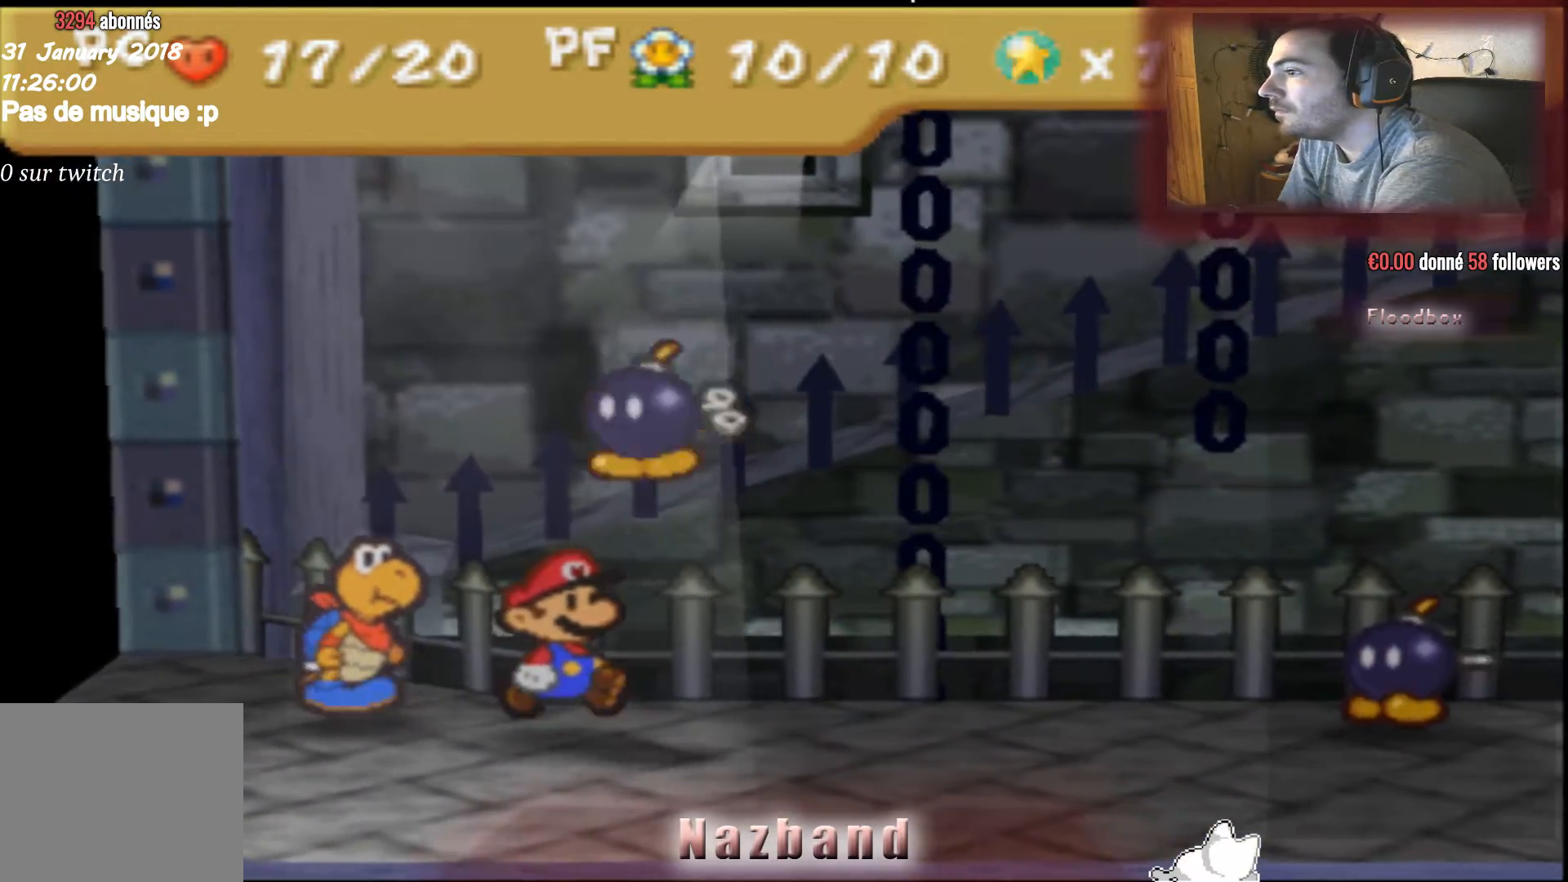
{"buttons": [], "left_stick": "center", "right_stick": "center", "events": [[401, "CROSS", "up"]]}
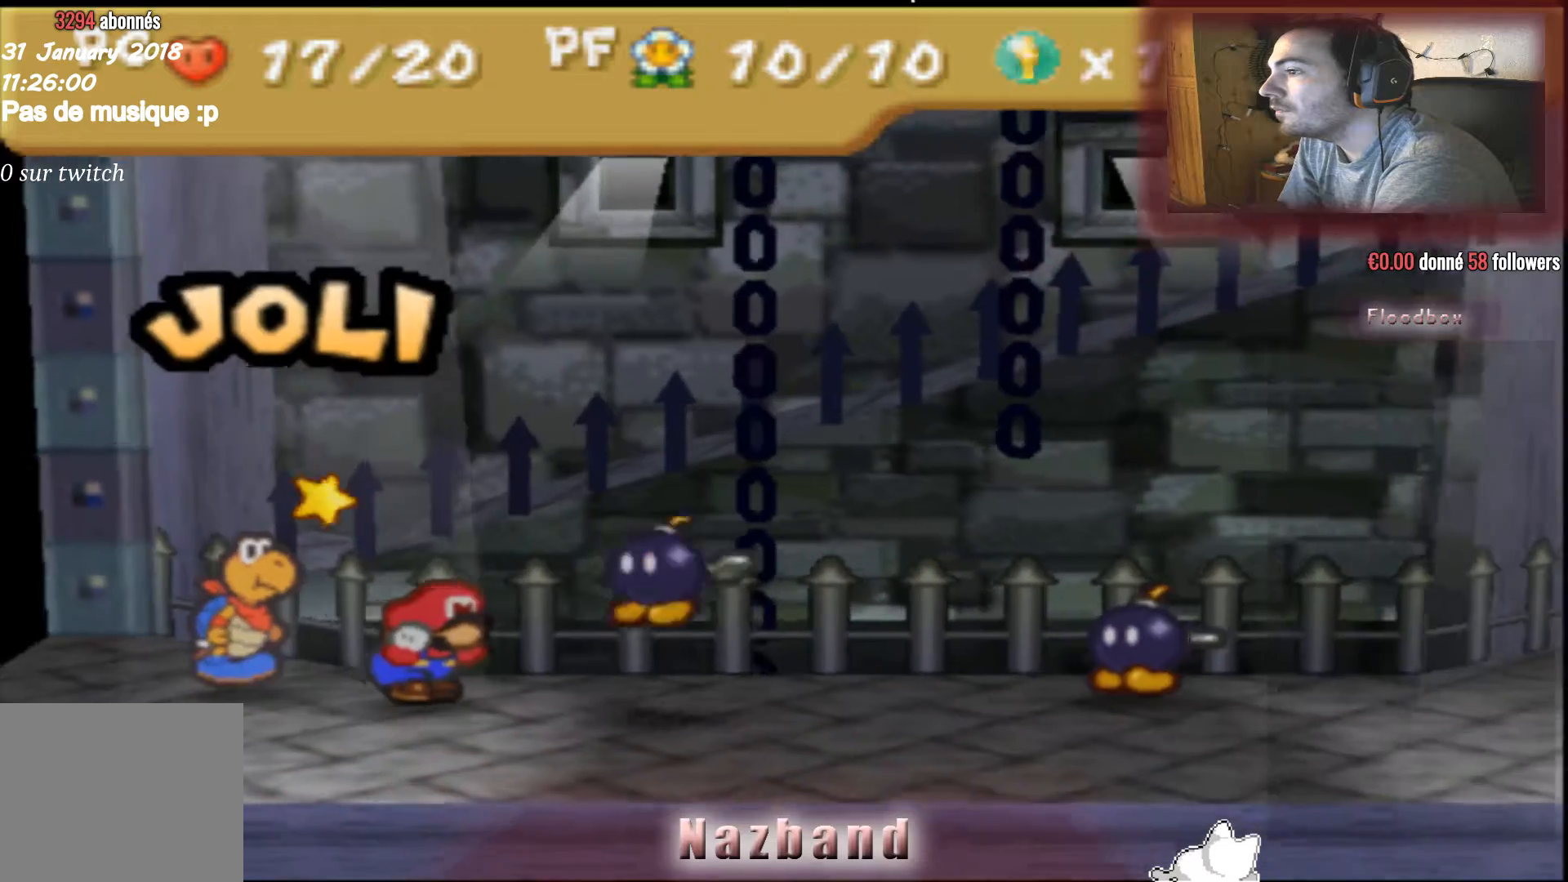
{"buttons": [], "left_stick": "center", "right_stick": "center", "events": []}
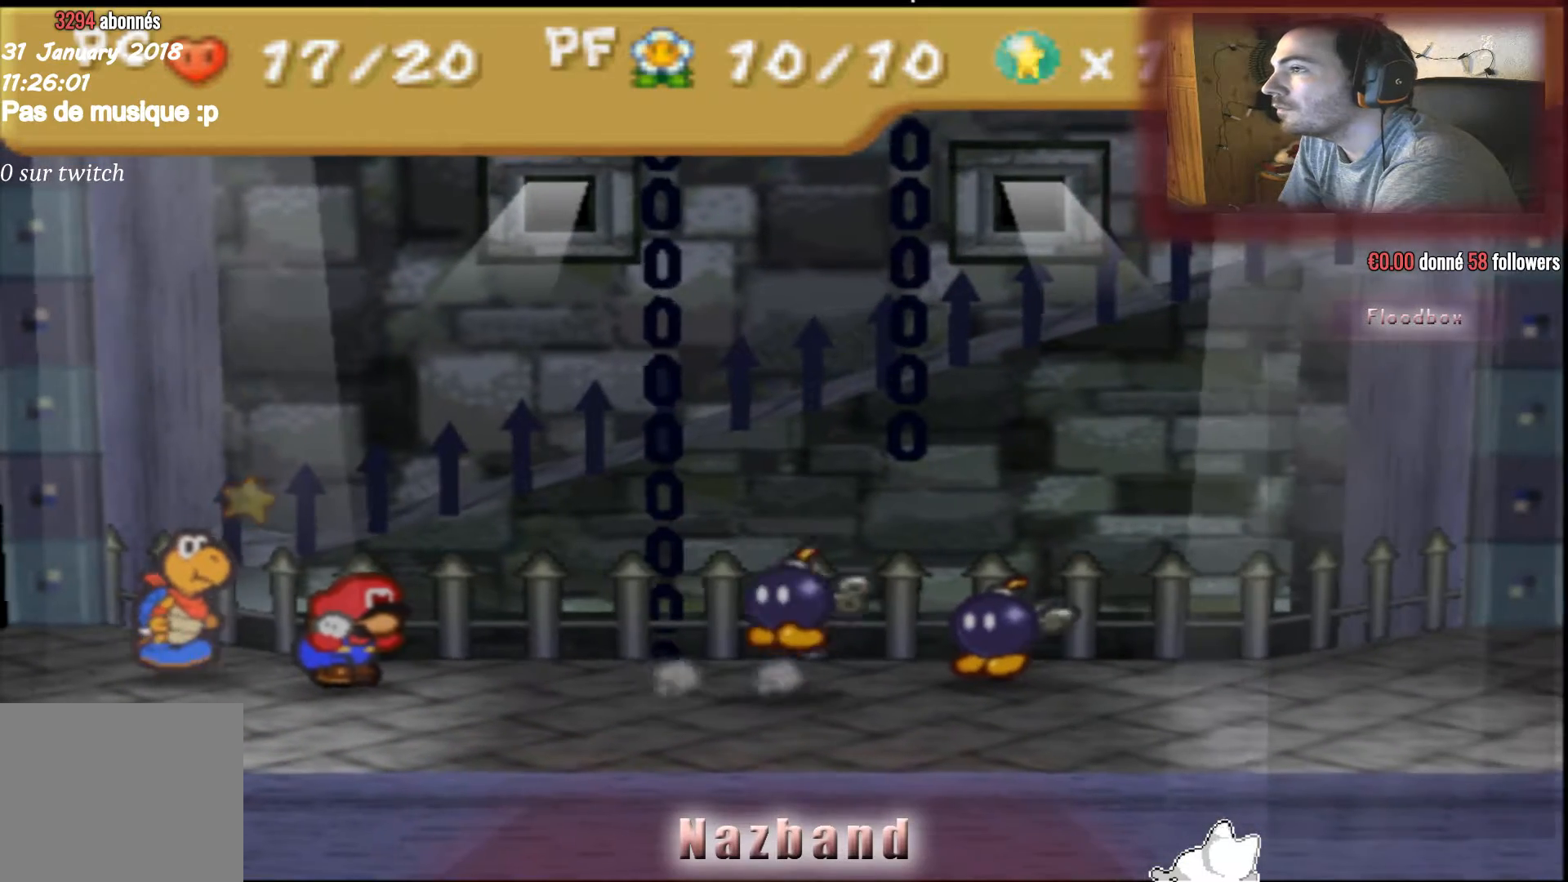
{"buttons": [], "left_stick": "center", "right_stick": "center", "events": []}
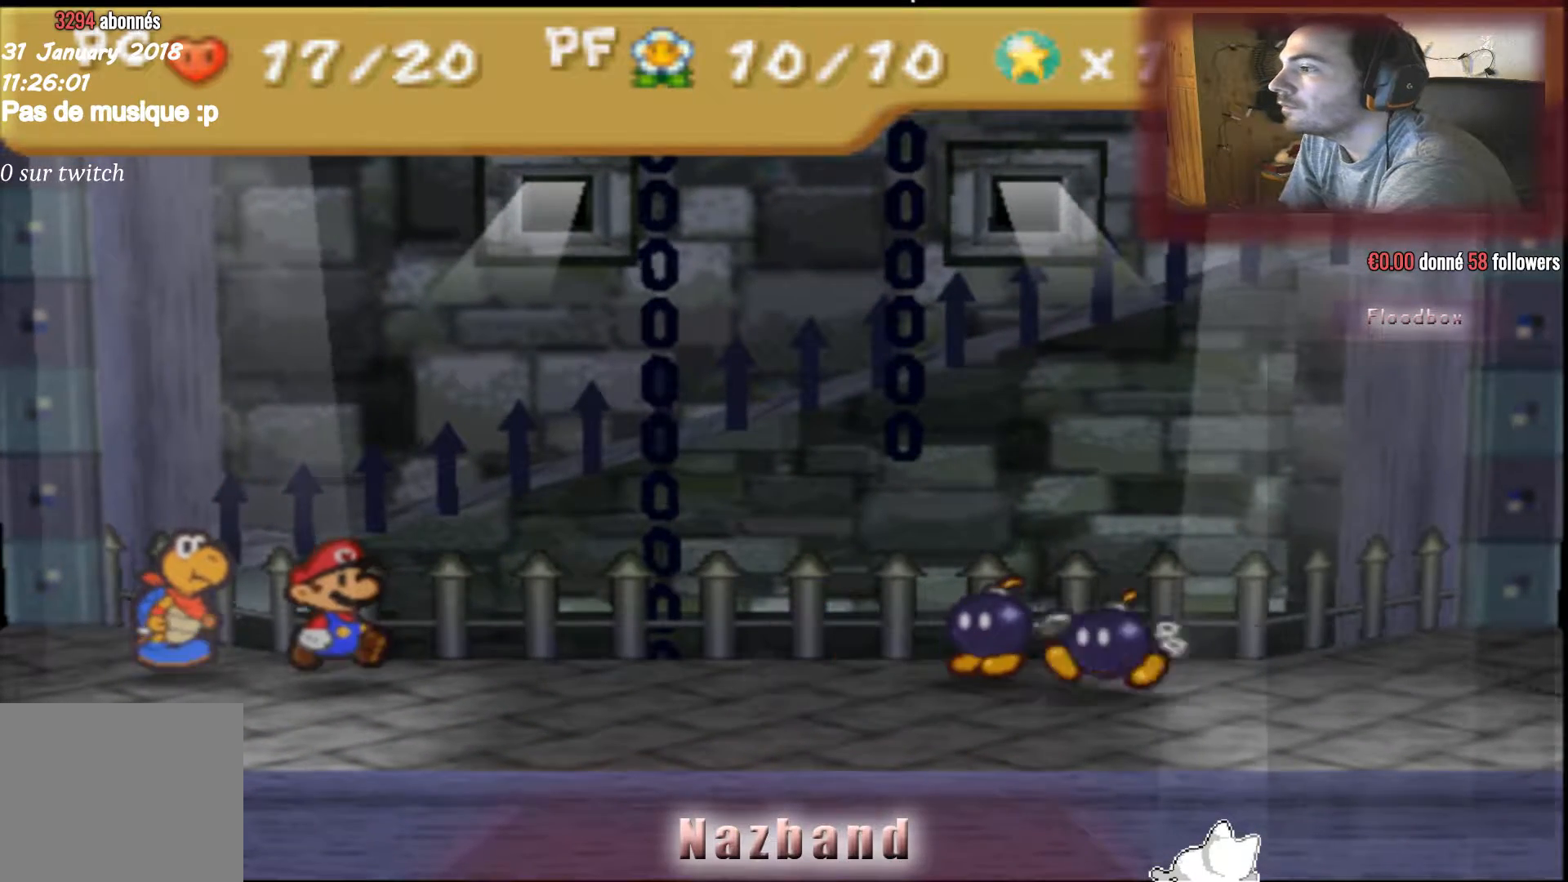
{"buttons": [], "left_stick": "center", "right_stick": "center", "events": []}
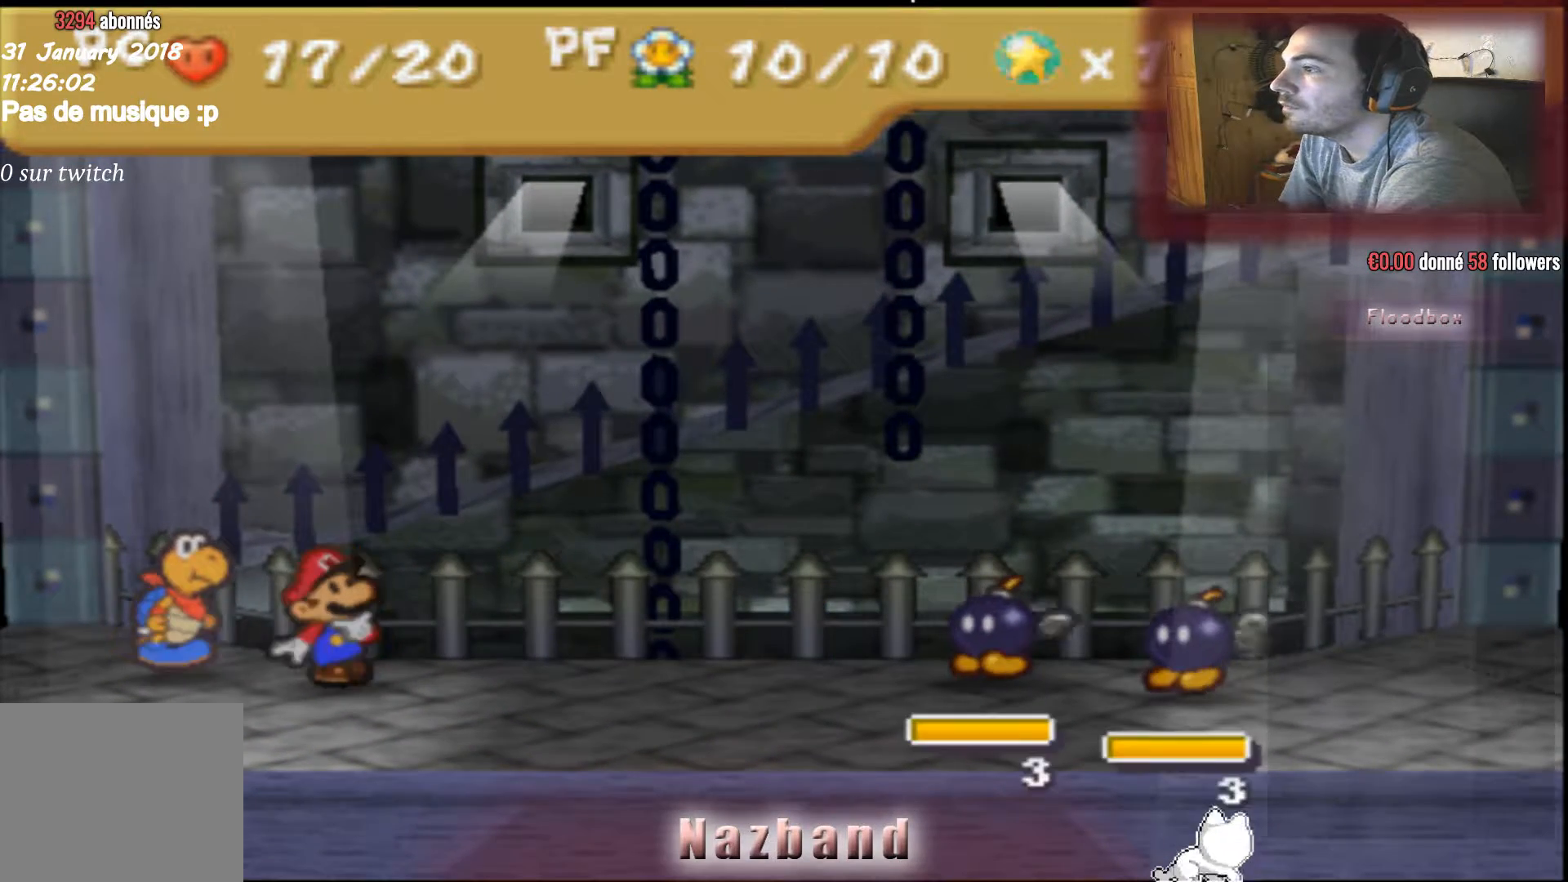
{"buttons": ["CROSS"], "left_stick": "center", "right_stick": "center", "events": [[468, "CROSS", "down"]]}
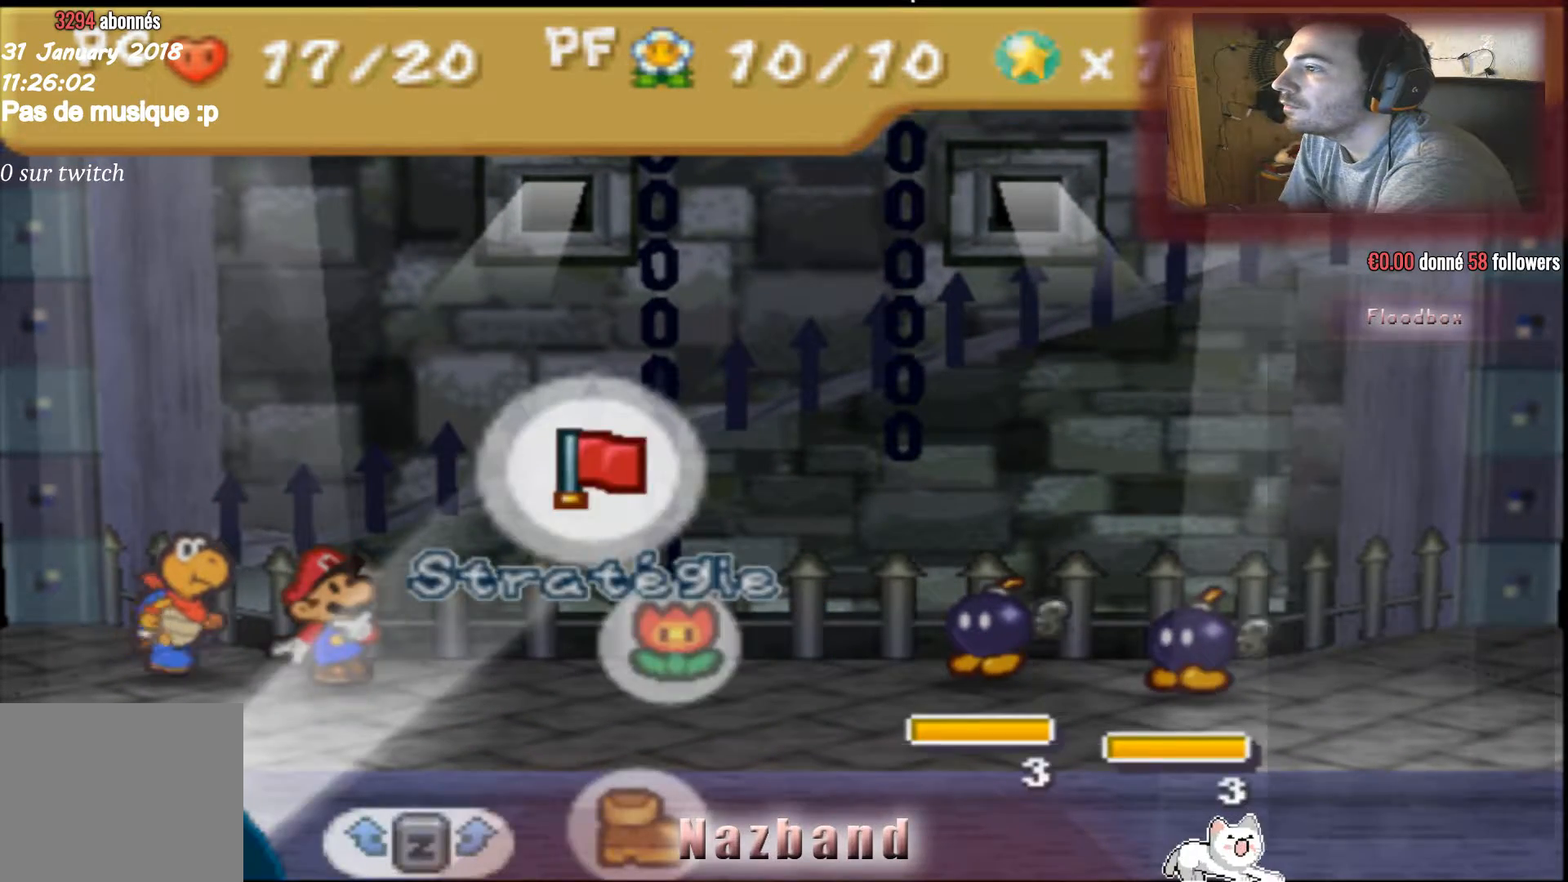
{"buttons": ["SQUARE"], "left_stick": "center", "right_stick": "center", "events": [[133, "CROSS", "up"], [501, "SQUARE", "down"]]}
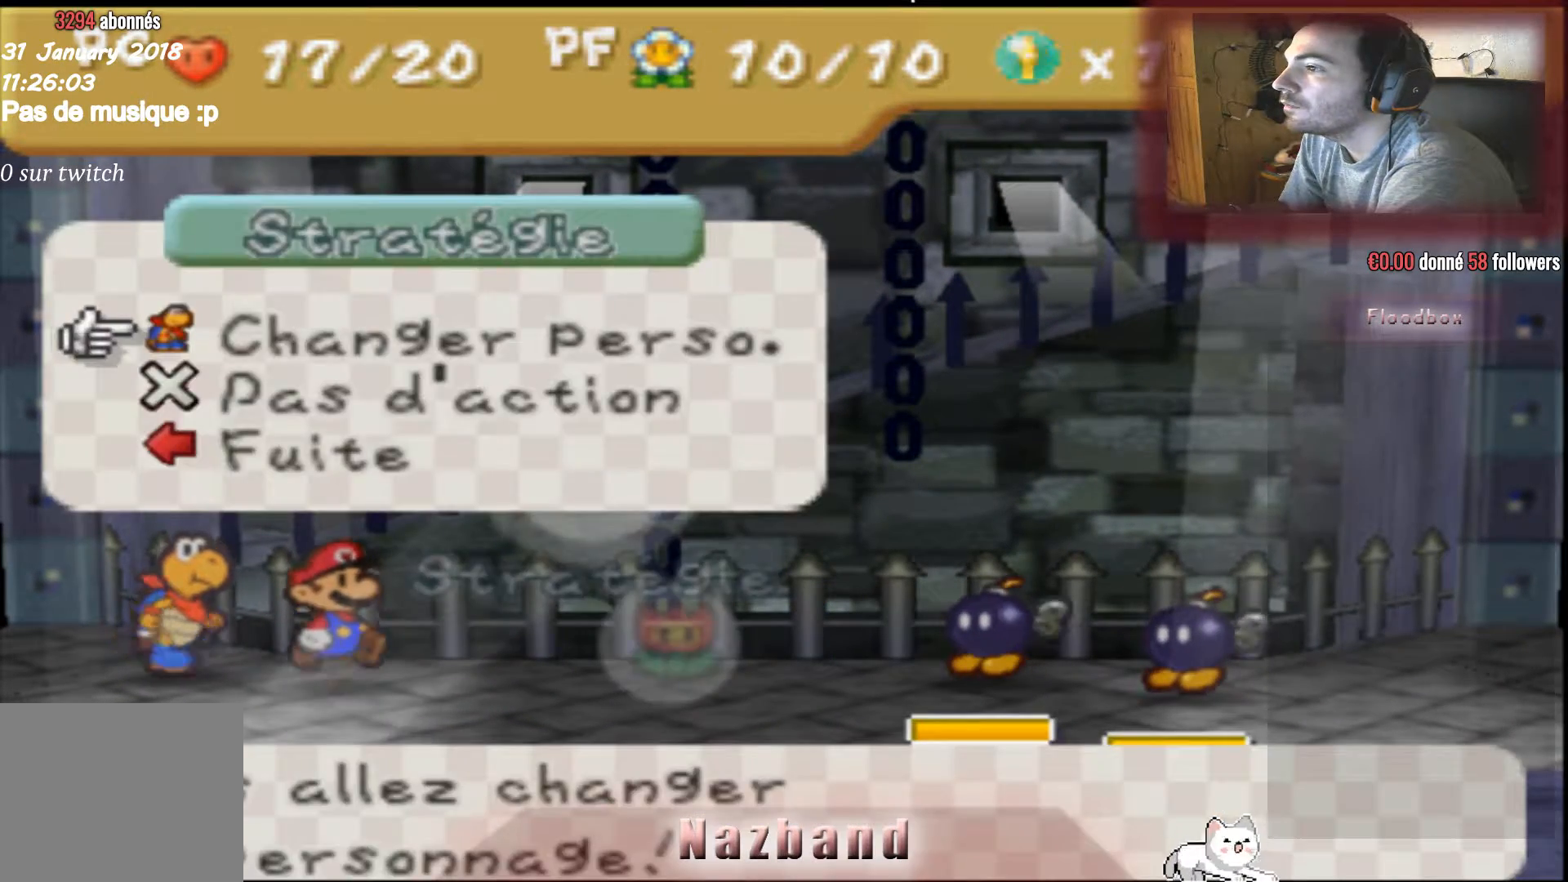
{"buttons": [], "left_stick": "center", "right_stick": "center", "events": [[166, "SQUARE", "up"], [200, "left_stick", "right"], [333, "left_stick", "center"]]}
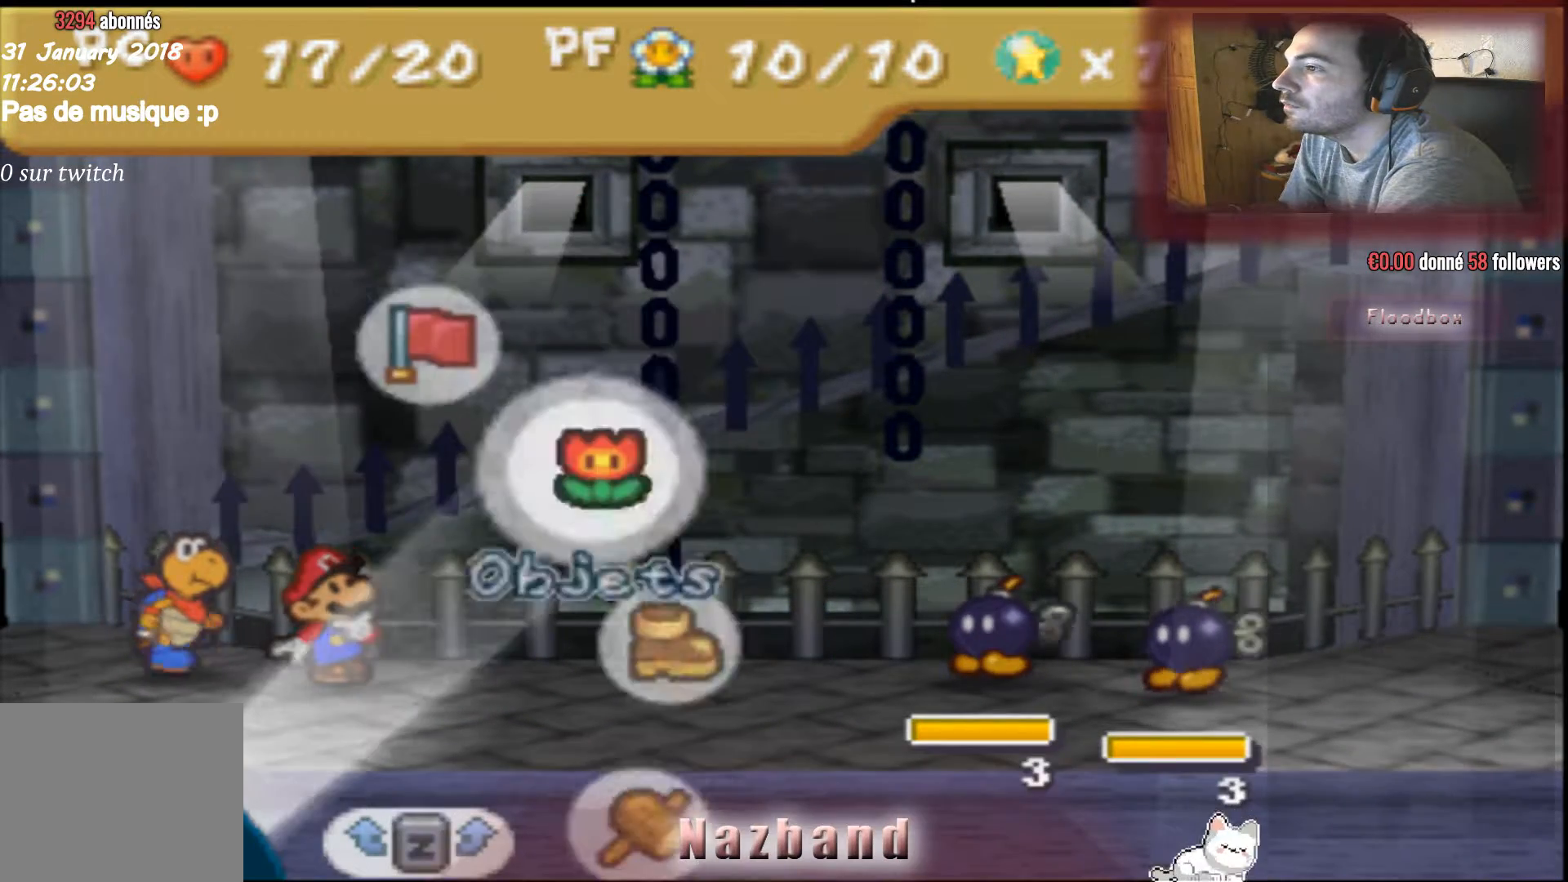
{"buttons": [], "left_stick": "center", "right_stick": "center", "events": [[67, "CROSS", "down"], [200, "CROSS", "up"]]}
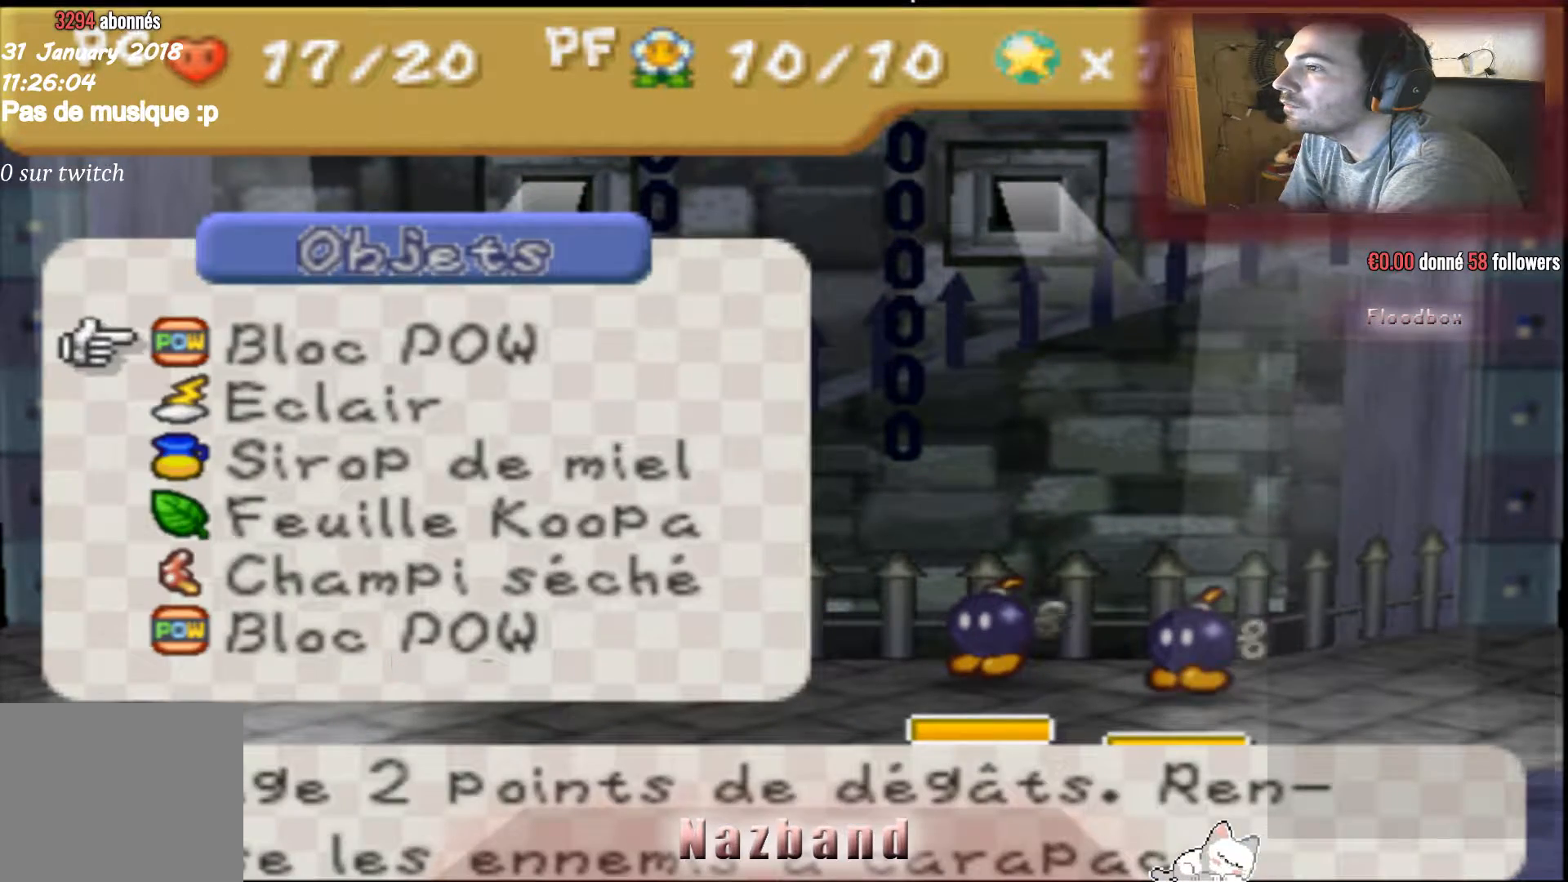
{"buttons": [], "left_stick": "center", "right_stick": "center", "events": [[334, "SQUARE", "down"], [468, "SQUARE", "up"]]}
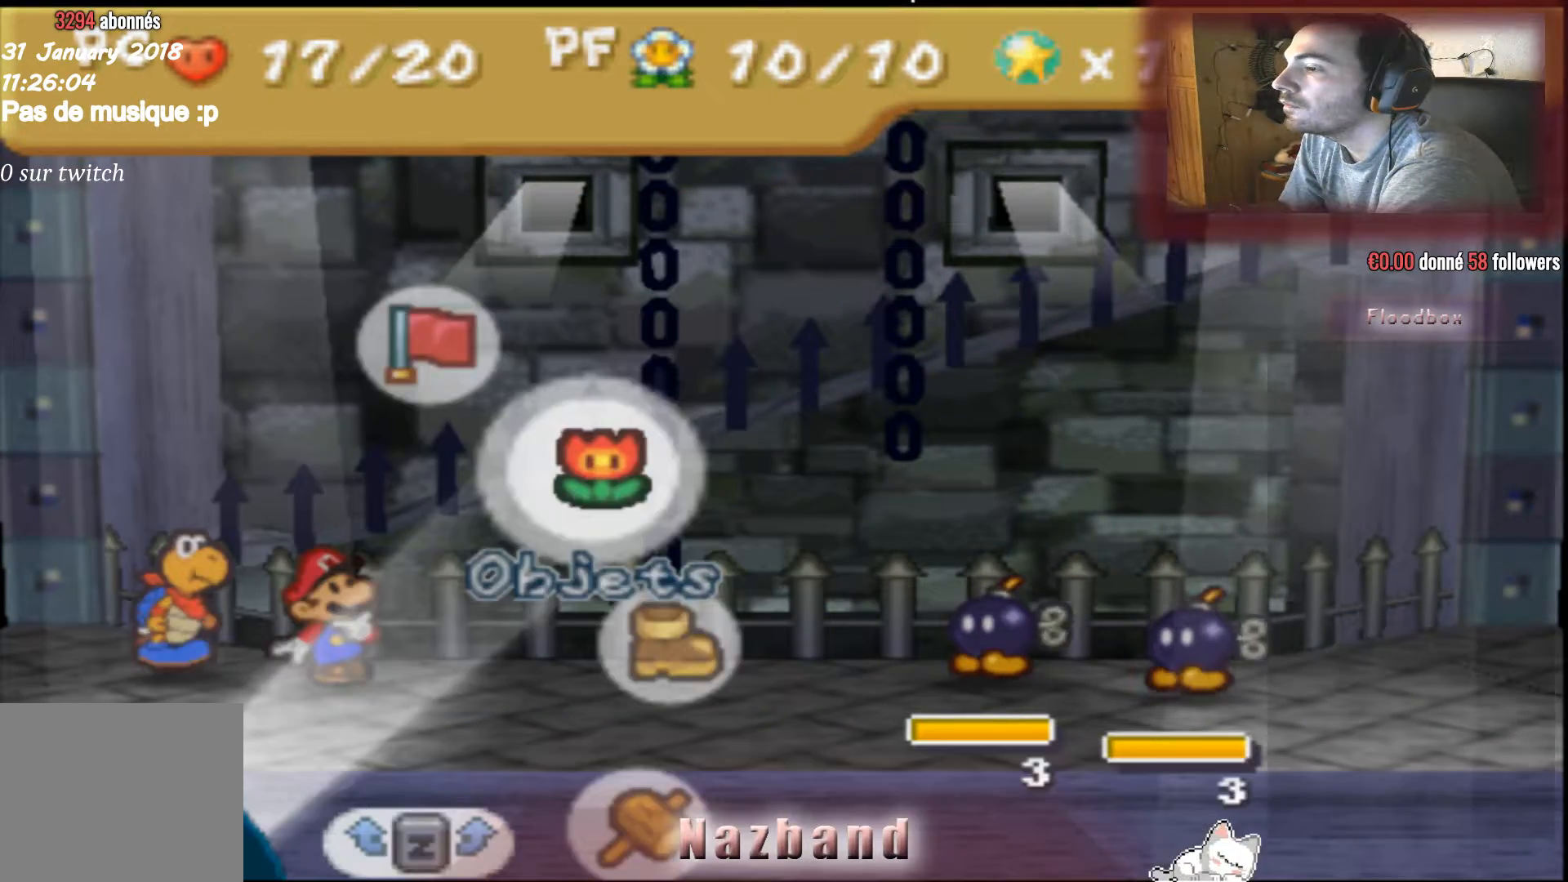
{"buttons": ["CROSS"], "left_stick": "center", "right_stick": "center", "events": [[133, "left_stick", "right"], [234, "left_stick", "center"], [434, "CROSS", "down"]]}
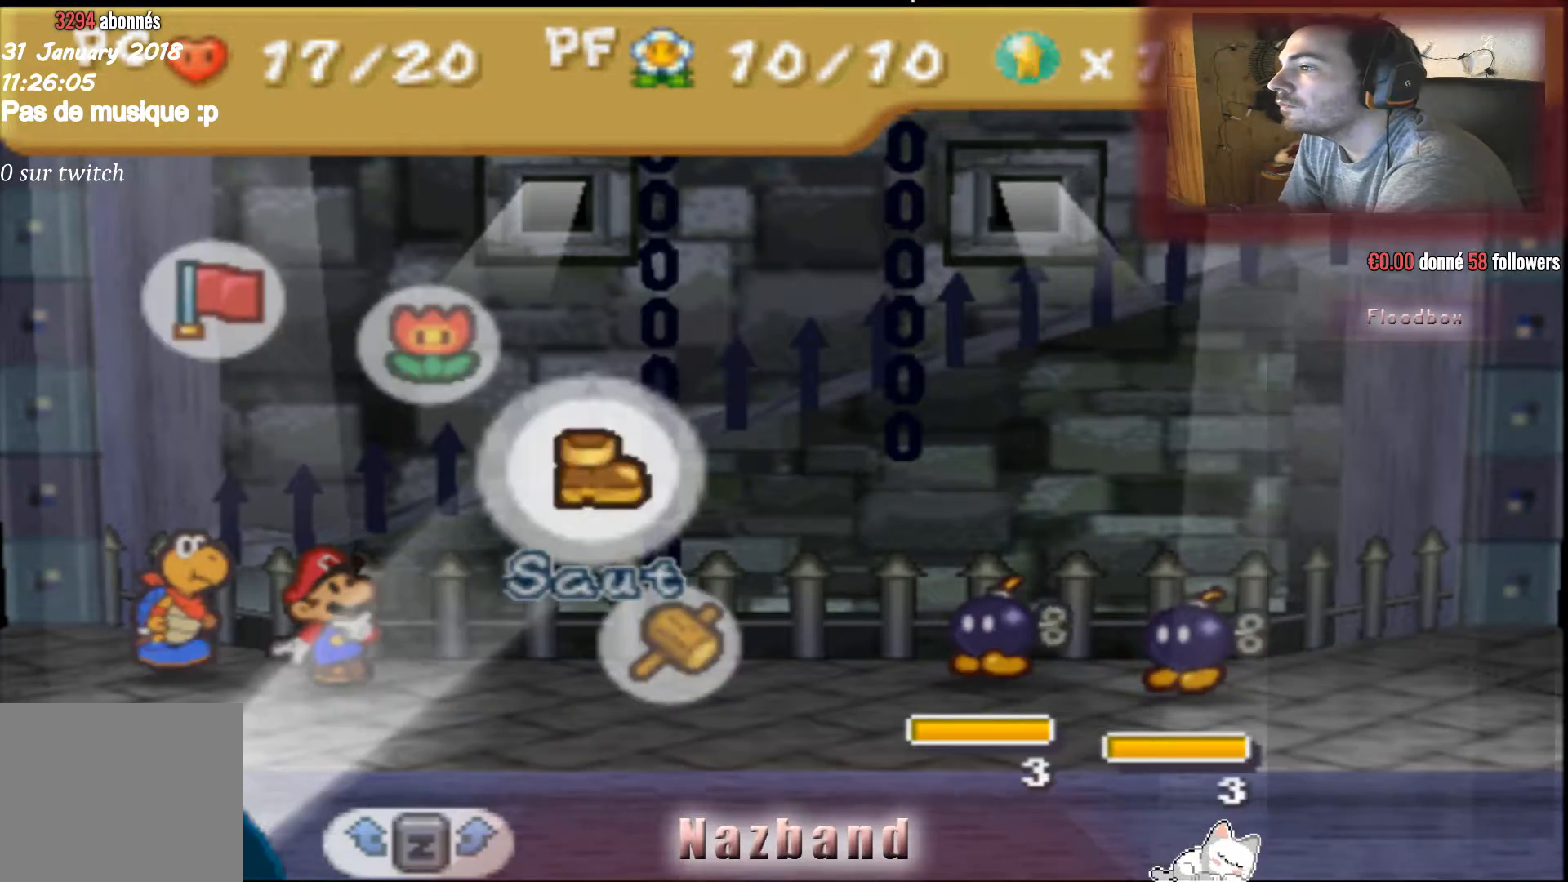
{"buttons": [], "left_stick": "center", "right_stick": "center", "events": [[100, "CROSS", "up"]]}
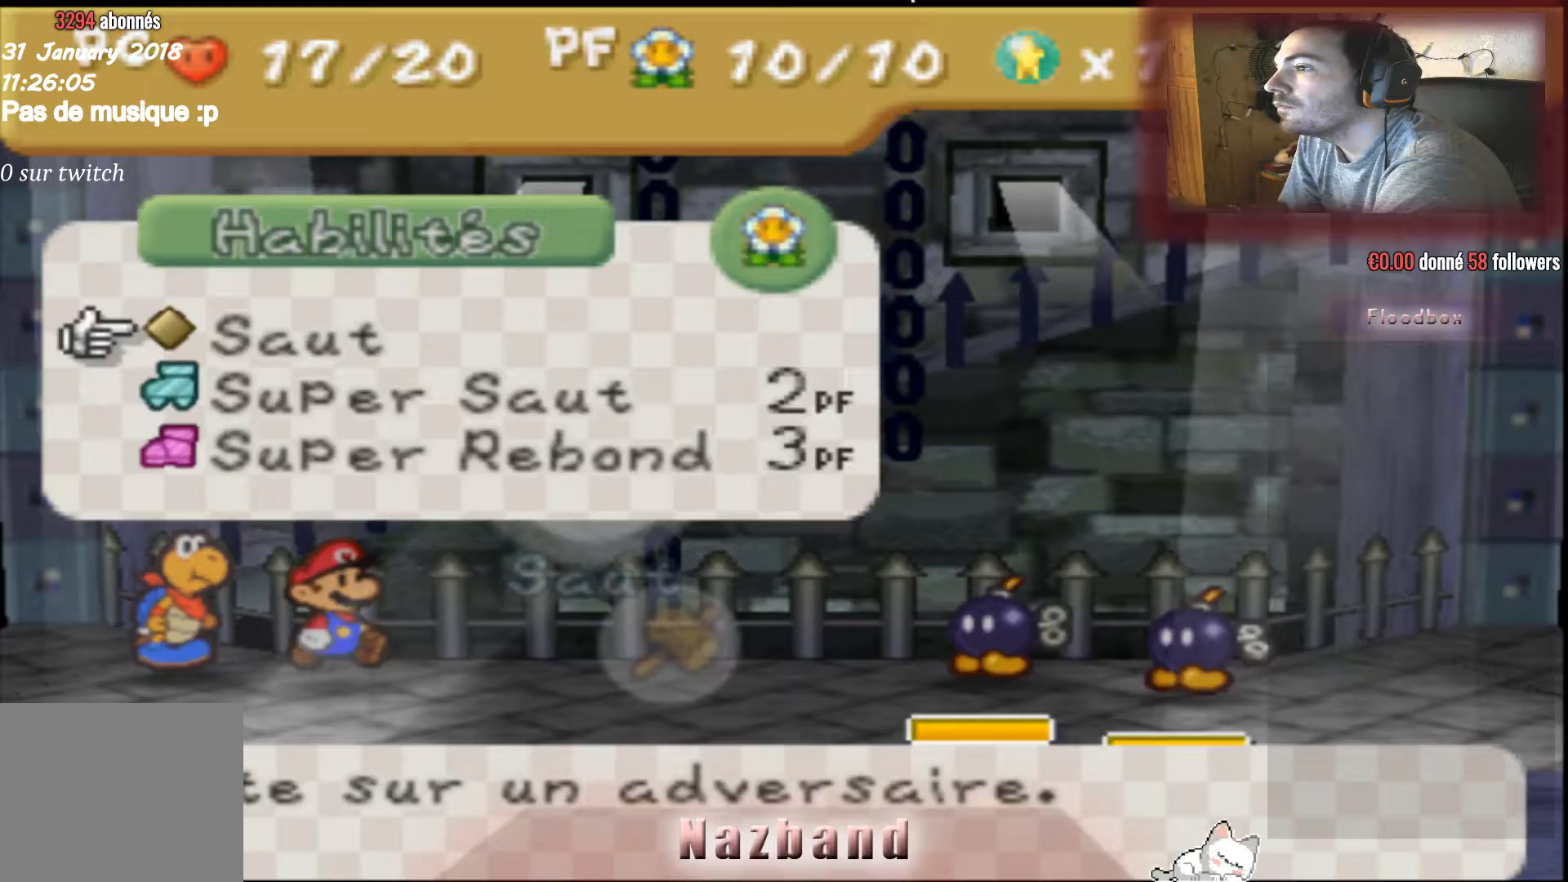
{"buttons": [], "left_stick": "center", "right_stick": "center", "events": [[67, "CROSS", "down"], [167, "CROSS", "up"], [234, "CROSS", "down"], [400, "CROSS", "up"]]}
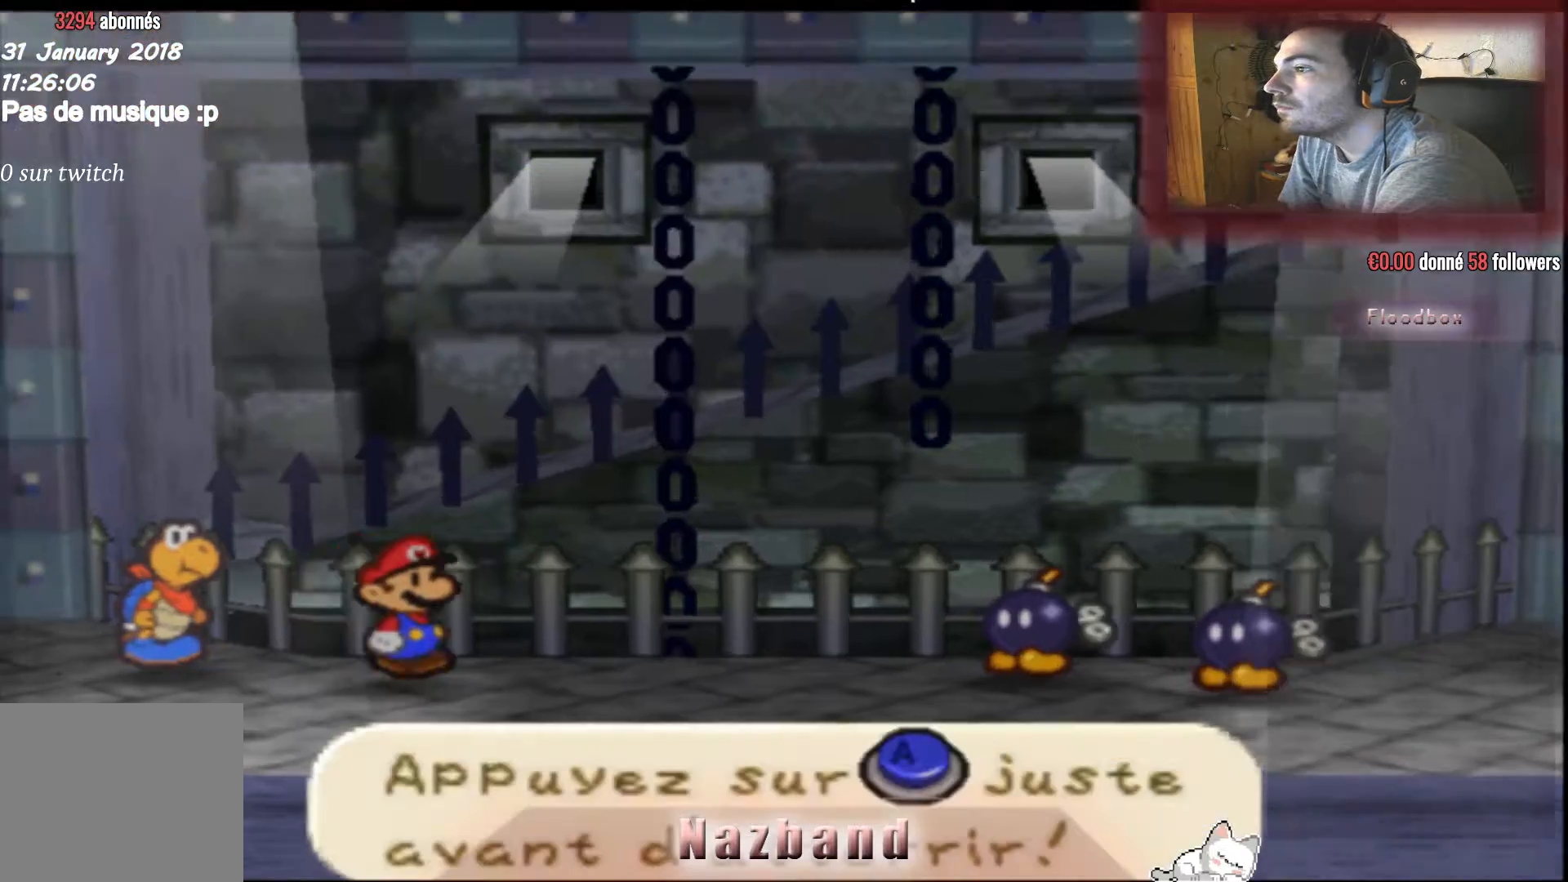
{"buttons": [], "left_stick": "center", "right_stick": "center", "events": []}
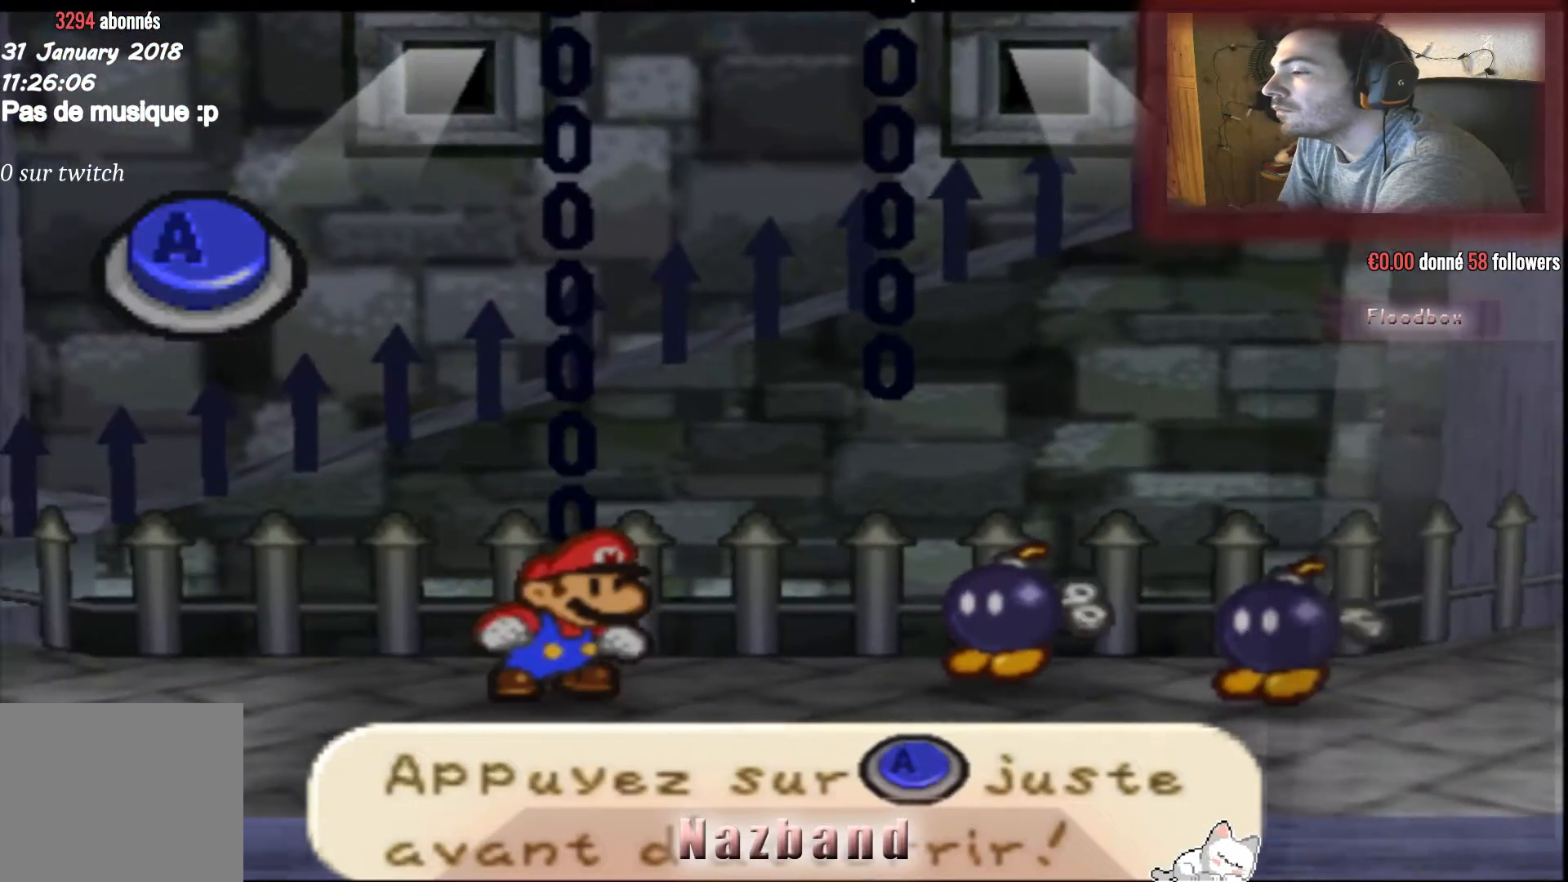
{"buttons": [], "left_stick": "center", "right_stick": "center", "events": []}
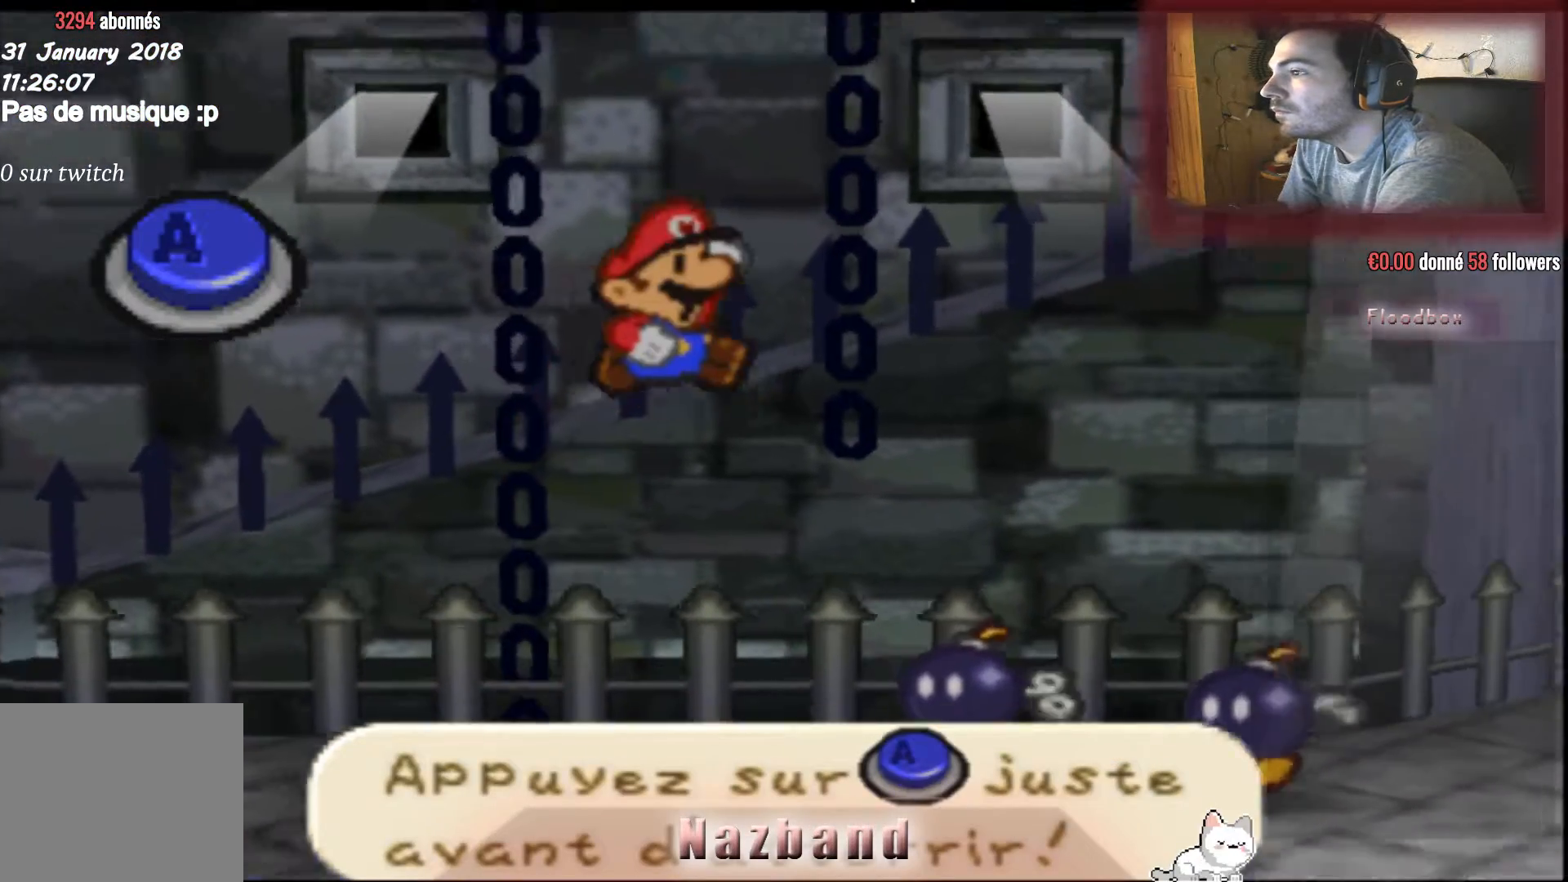
{"buttons": ["CROSS"], "left_stick": "center", "right_stick": "center", "events": [[400, "CROSS", "down"]]}
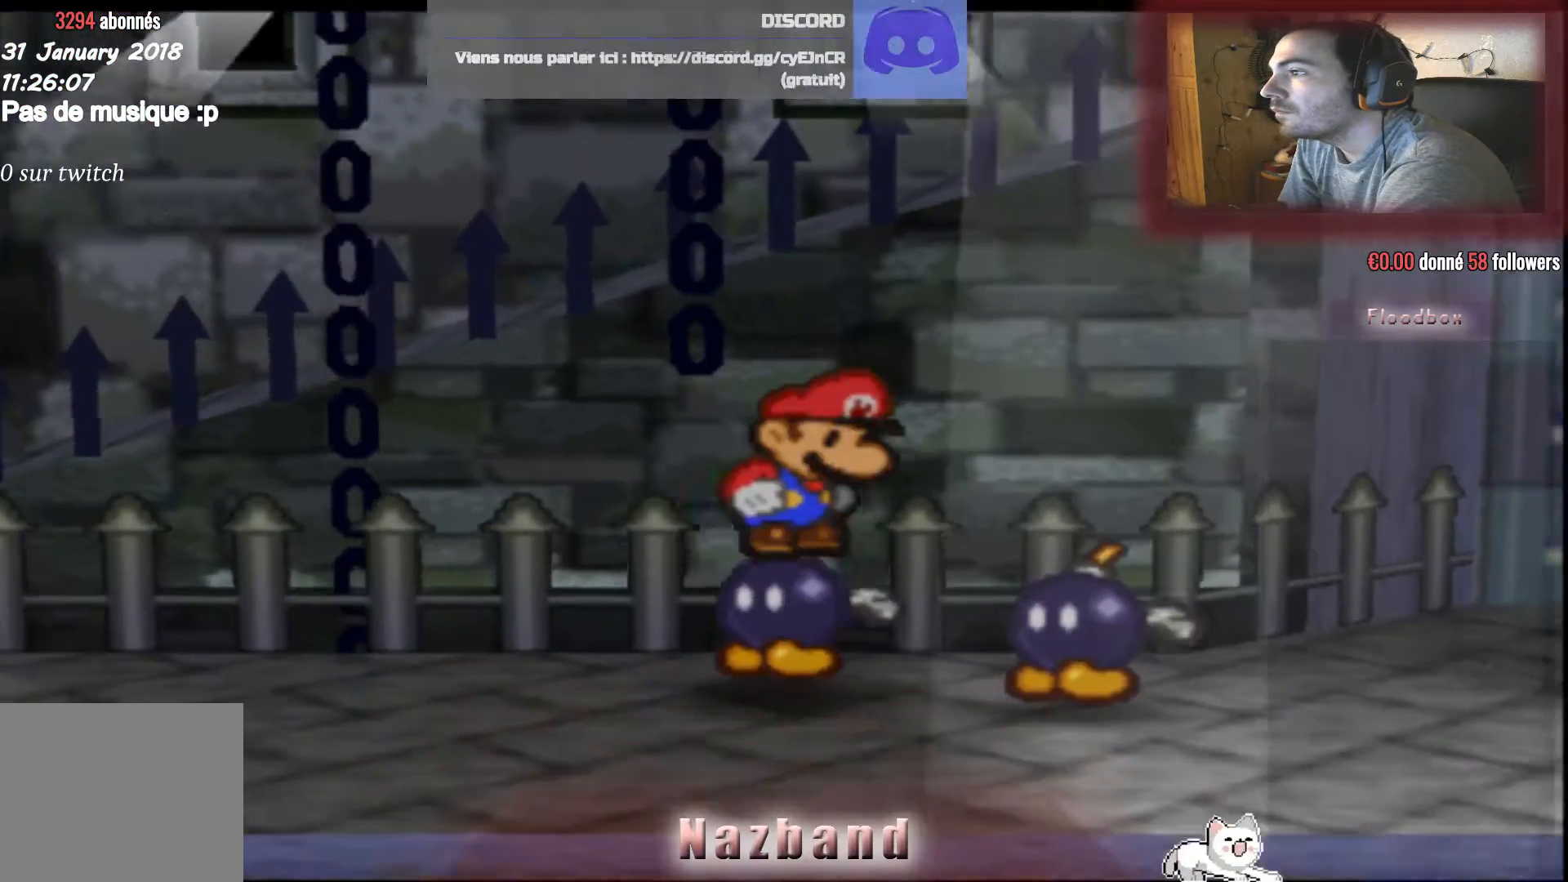
{"buttons": [], "left_stick": "center", "right_stick": "center", "events": [[334, "CROSS", "up"]]}
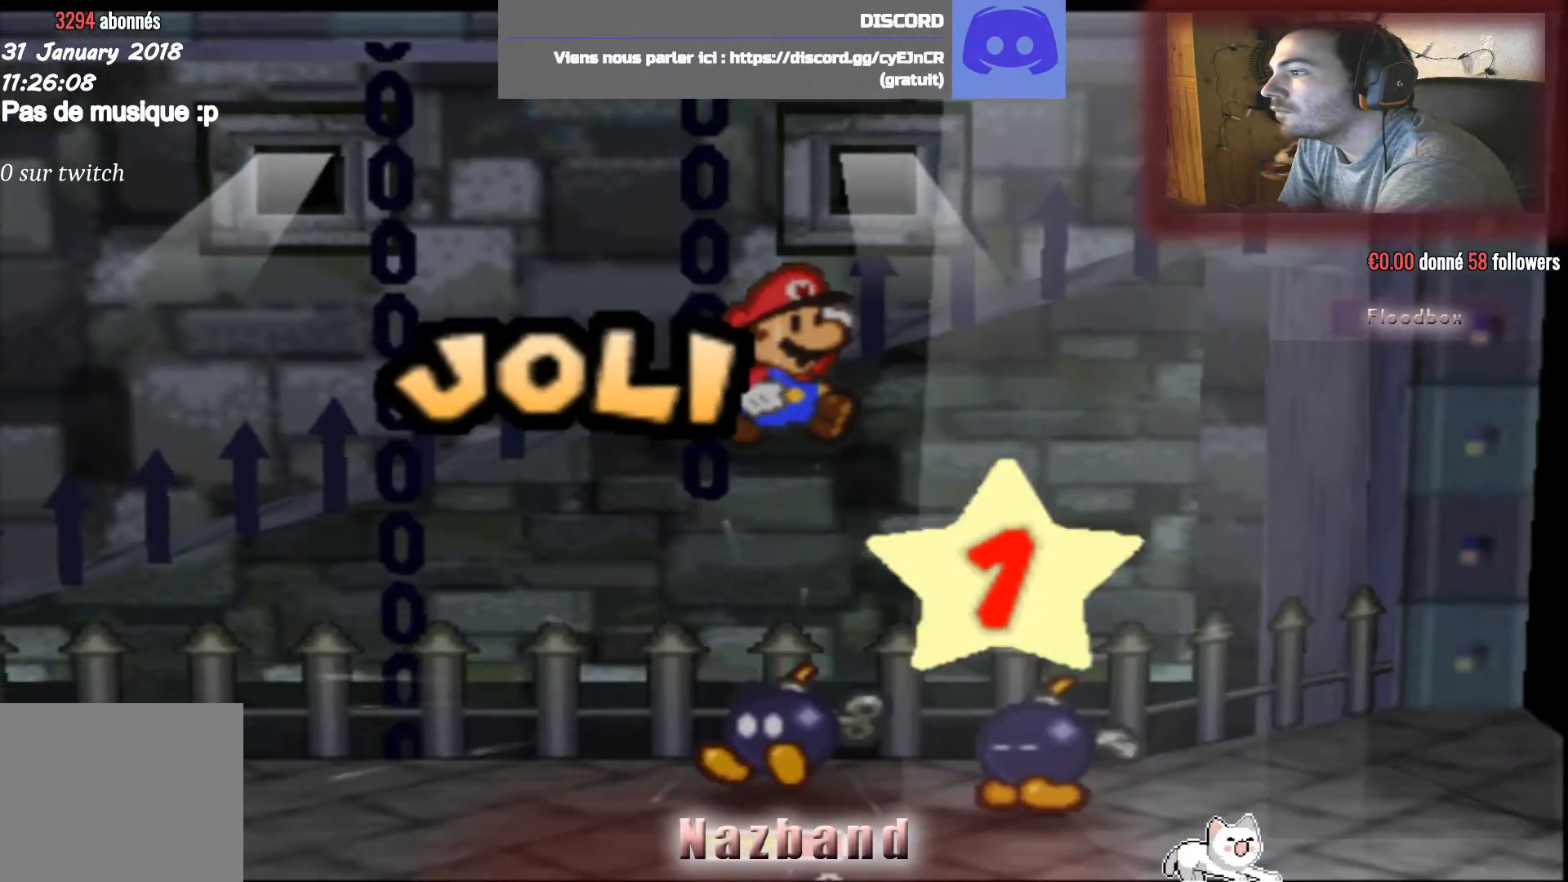
{"buttons": ["CROSS"], "left_stick": "center", "right_stick": "center", "events": [[433, "CROSS", "down"]]}
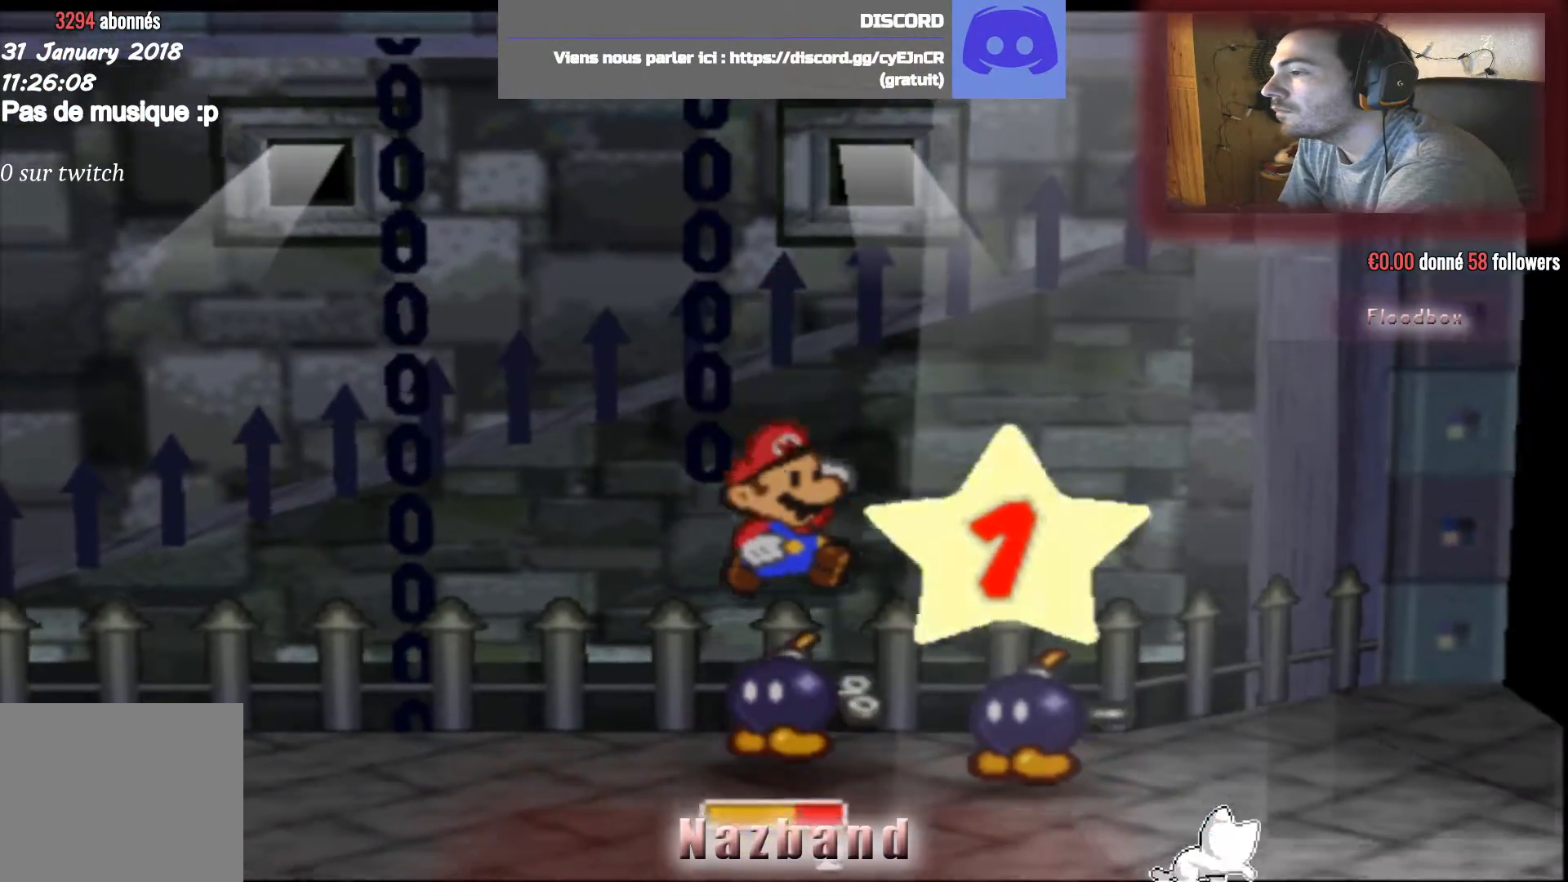
{"buttons": [], "left_stick": "center", "right_stick": "center", "events": [[267, "CROSS", "up"]]}
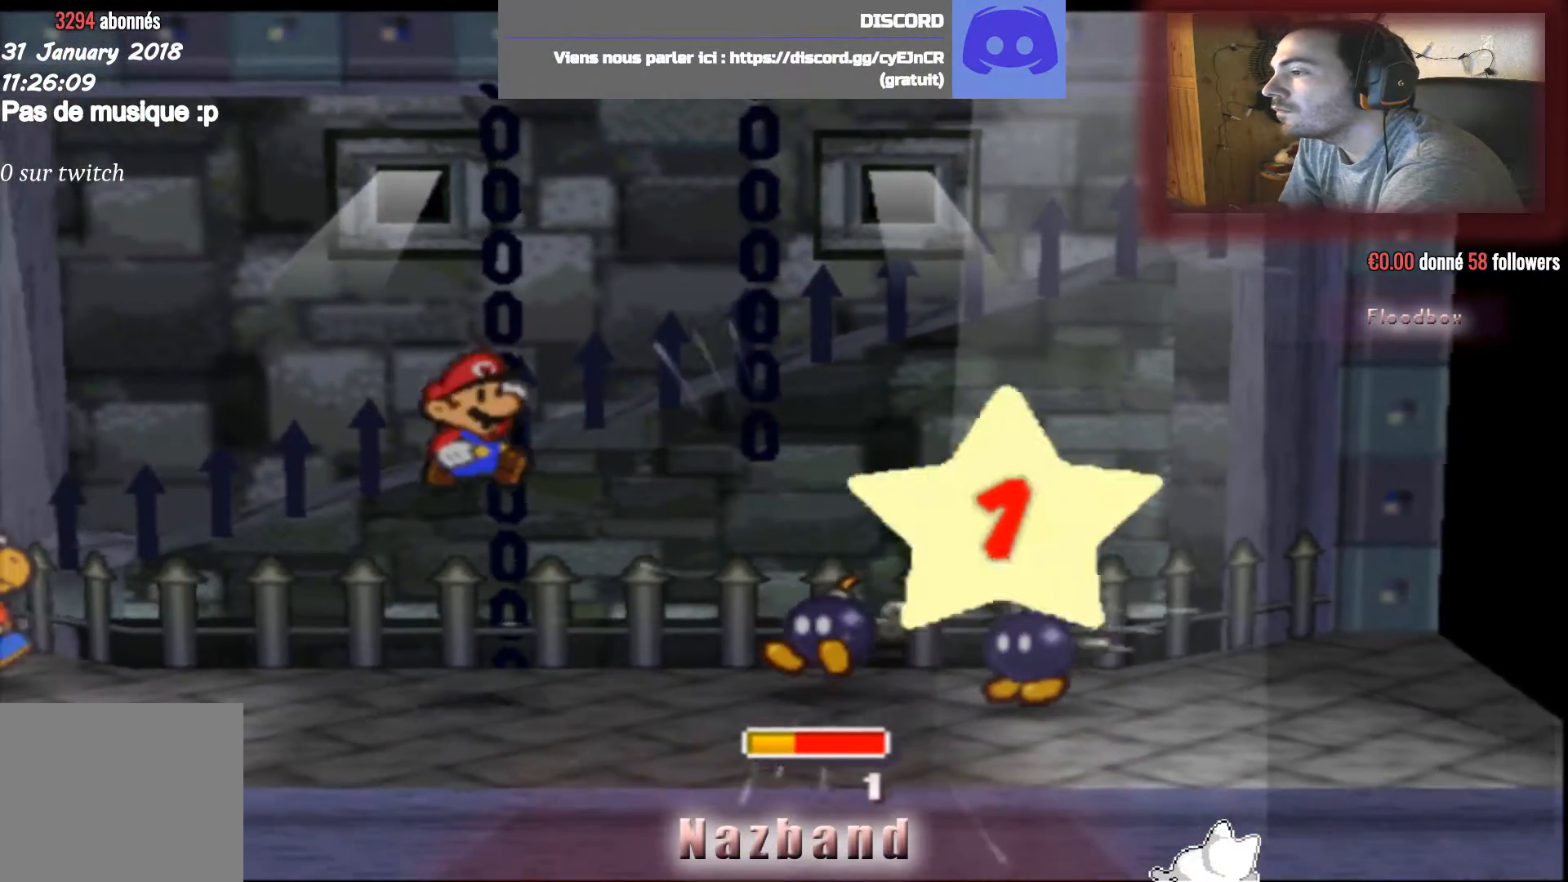
{"buttons": [], "left_stick": "center", "right_stick": "center", "events": []}
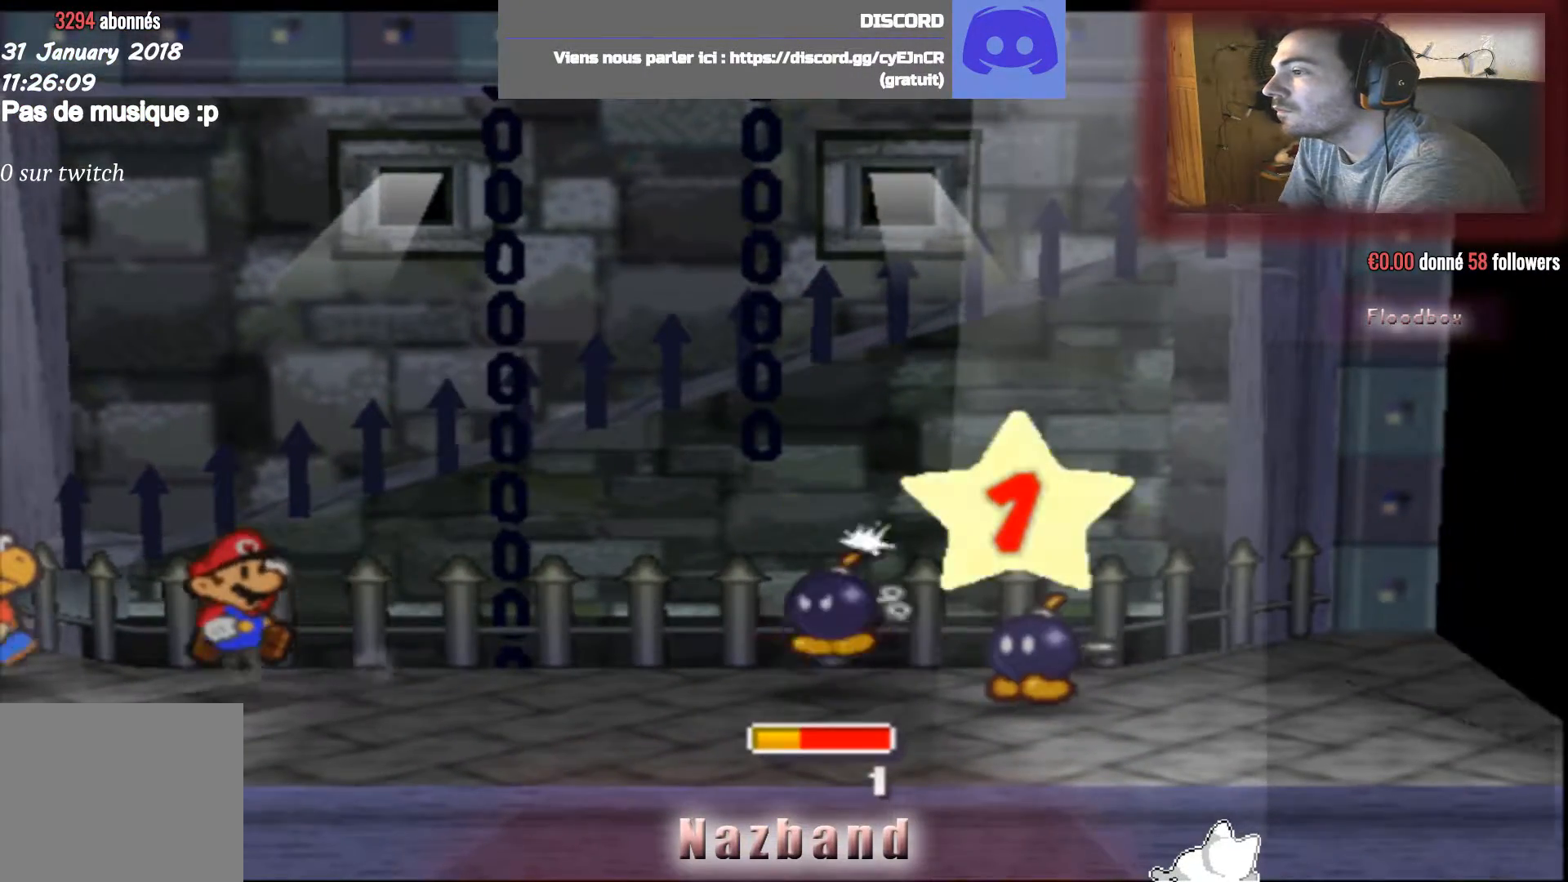
{"buttons": [], "left_stick": "center", "right_stick": "center", "events": []}
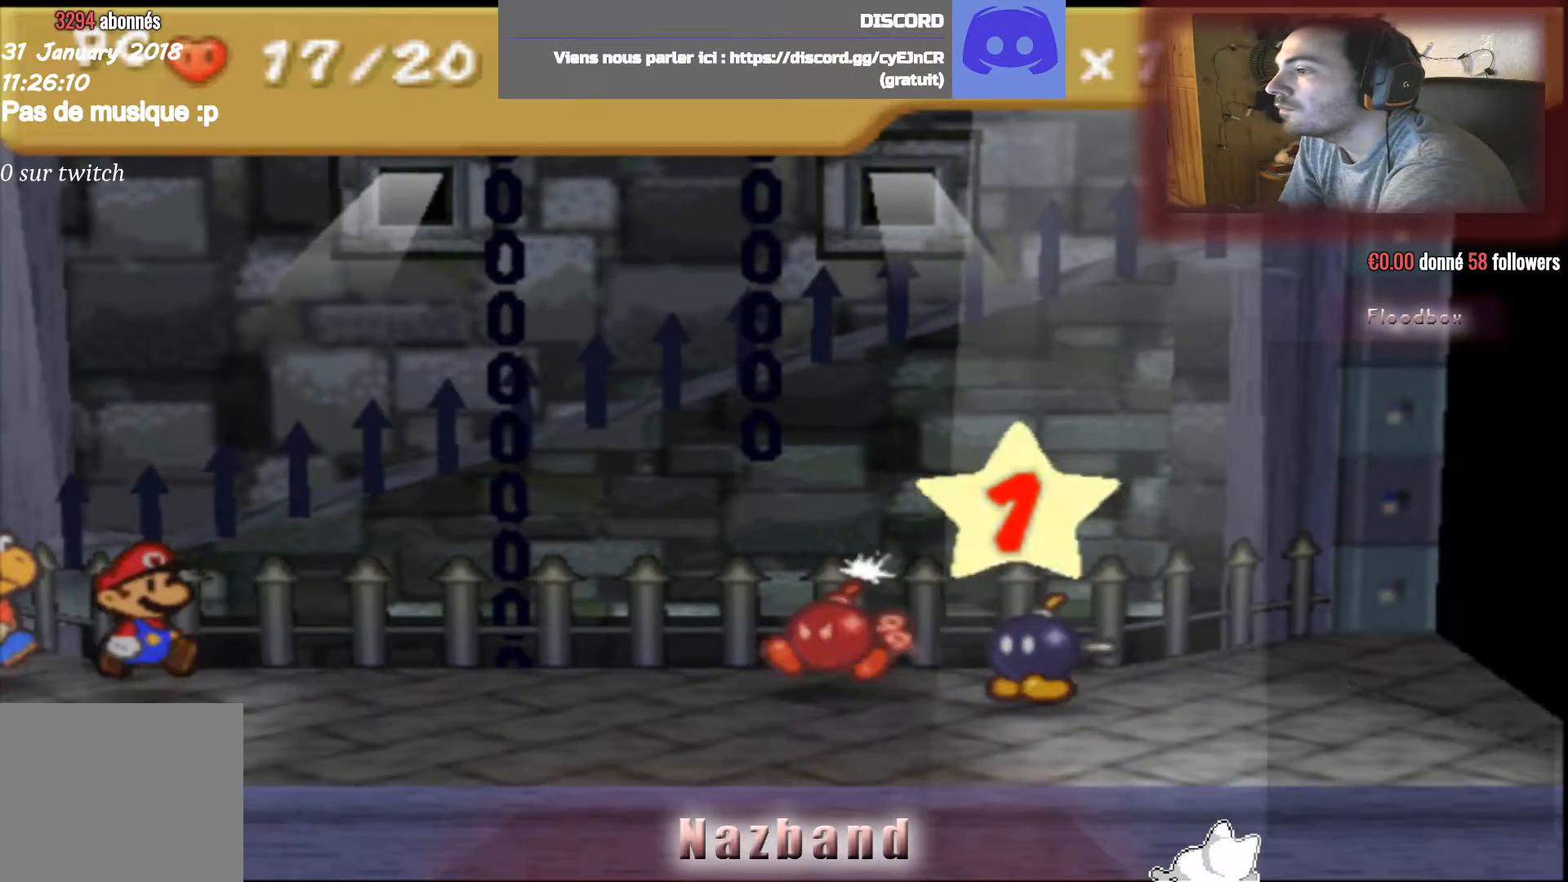
{"buttons": [], "left_stick": "center", "right_stick": "center", "events": []}
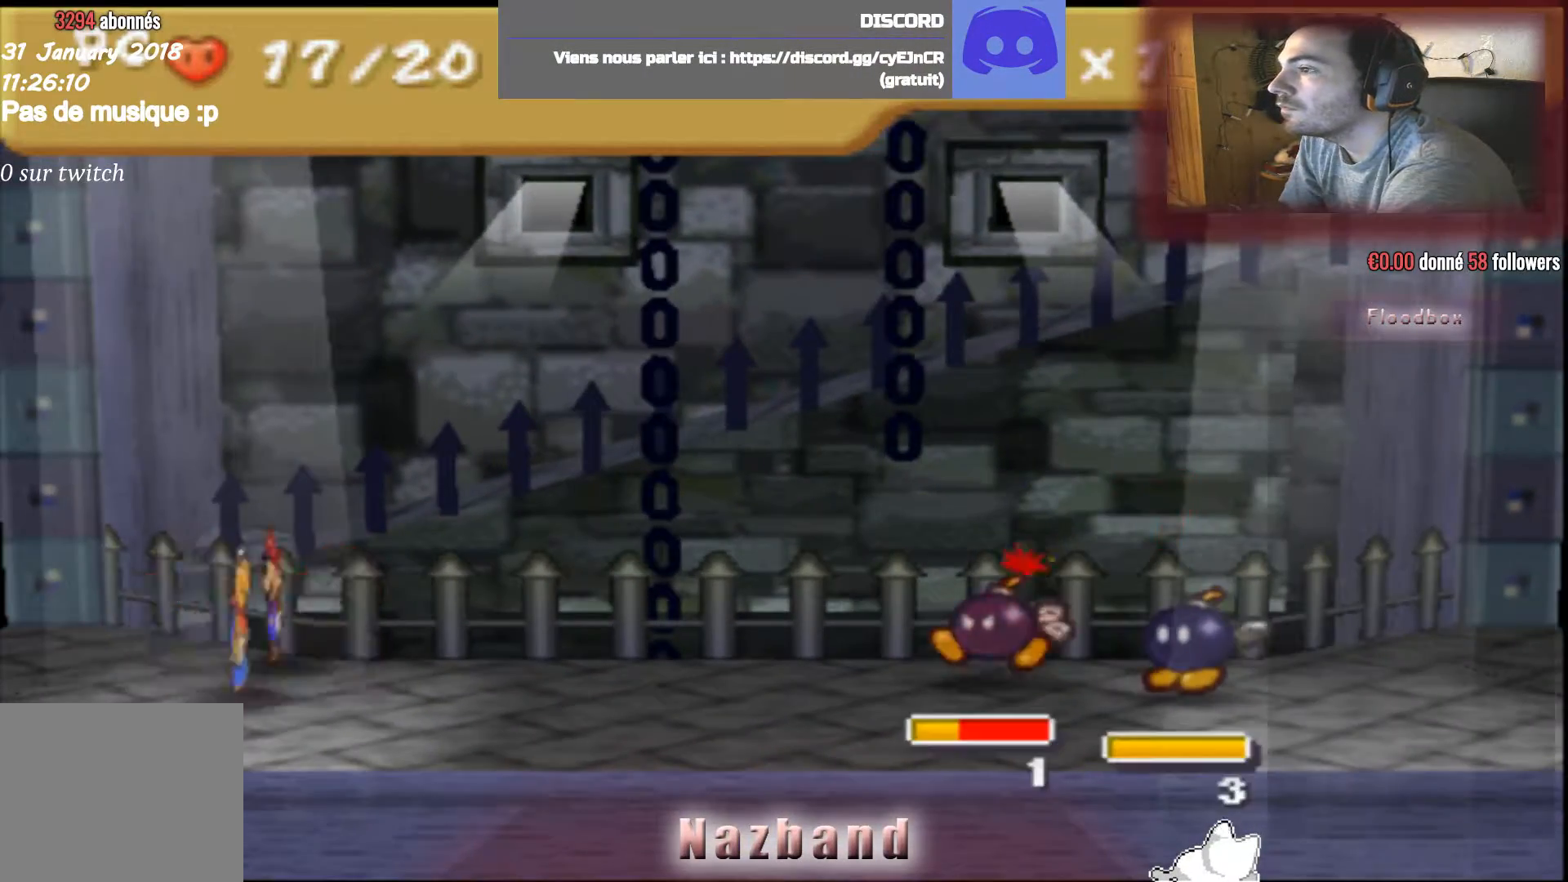
{"buttons": ["CROSS"], "left_stick": "center", "right_stick": "center", "events": [[467, "CROSS", "down"]]}
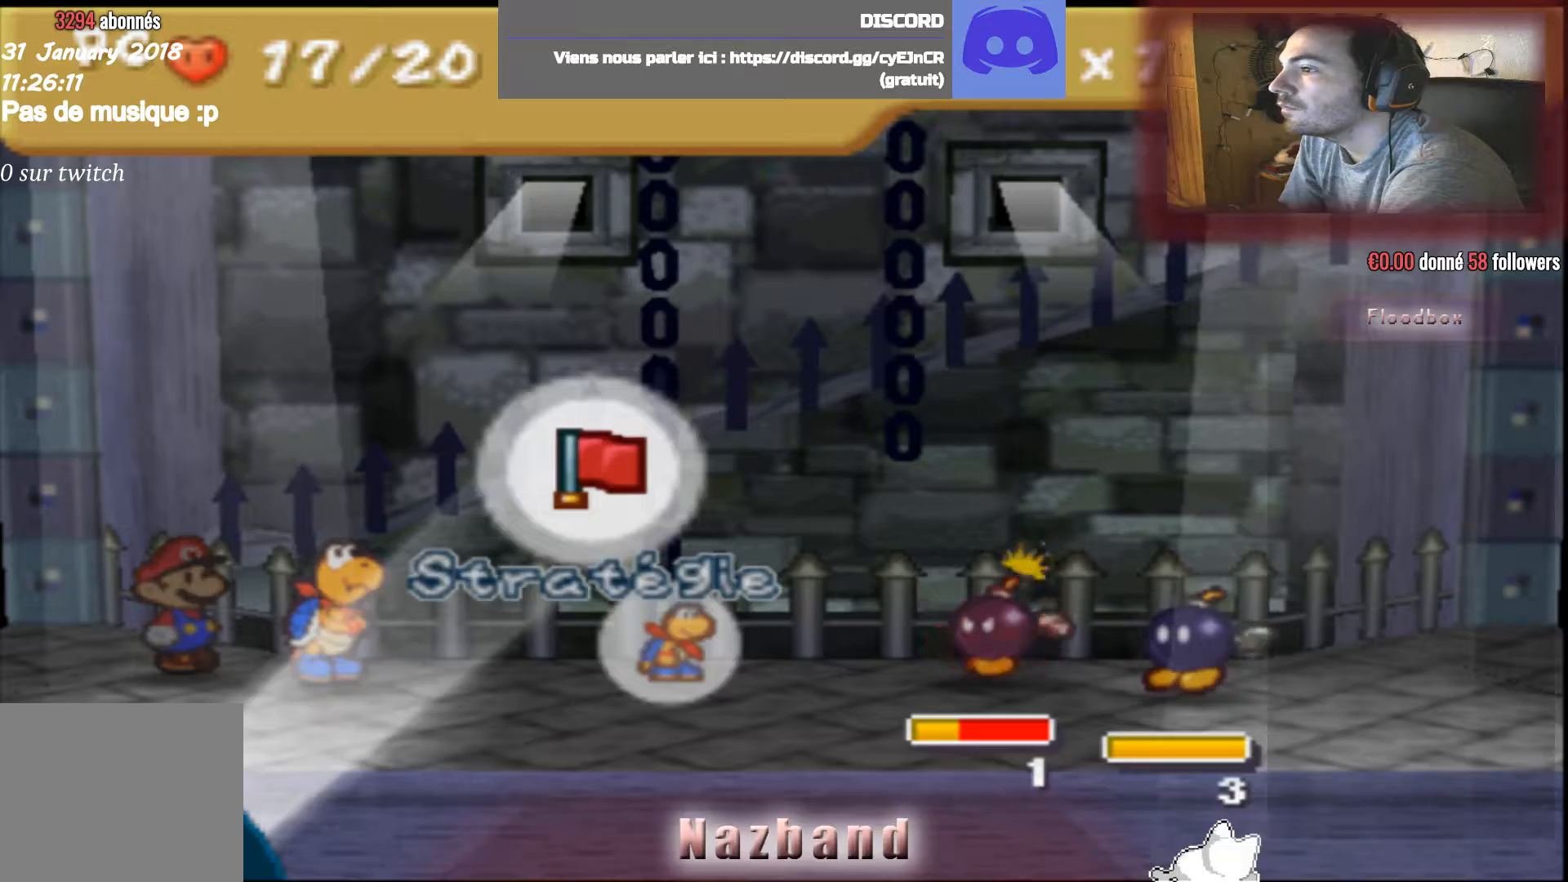
{"buttons": [], "left_stick": "center", "right_stick": "center", "events": [[133, "CROSS", "up"]]}
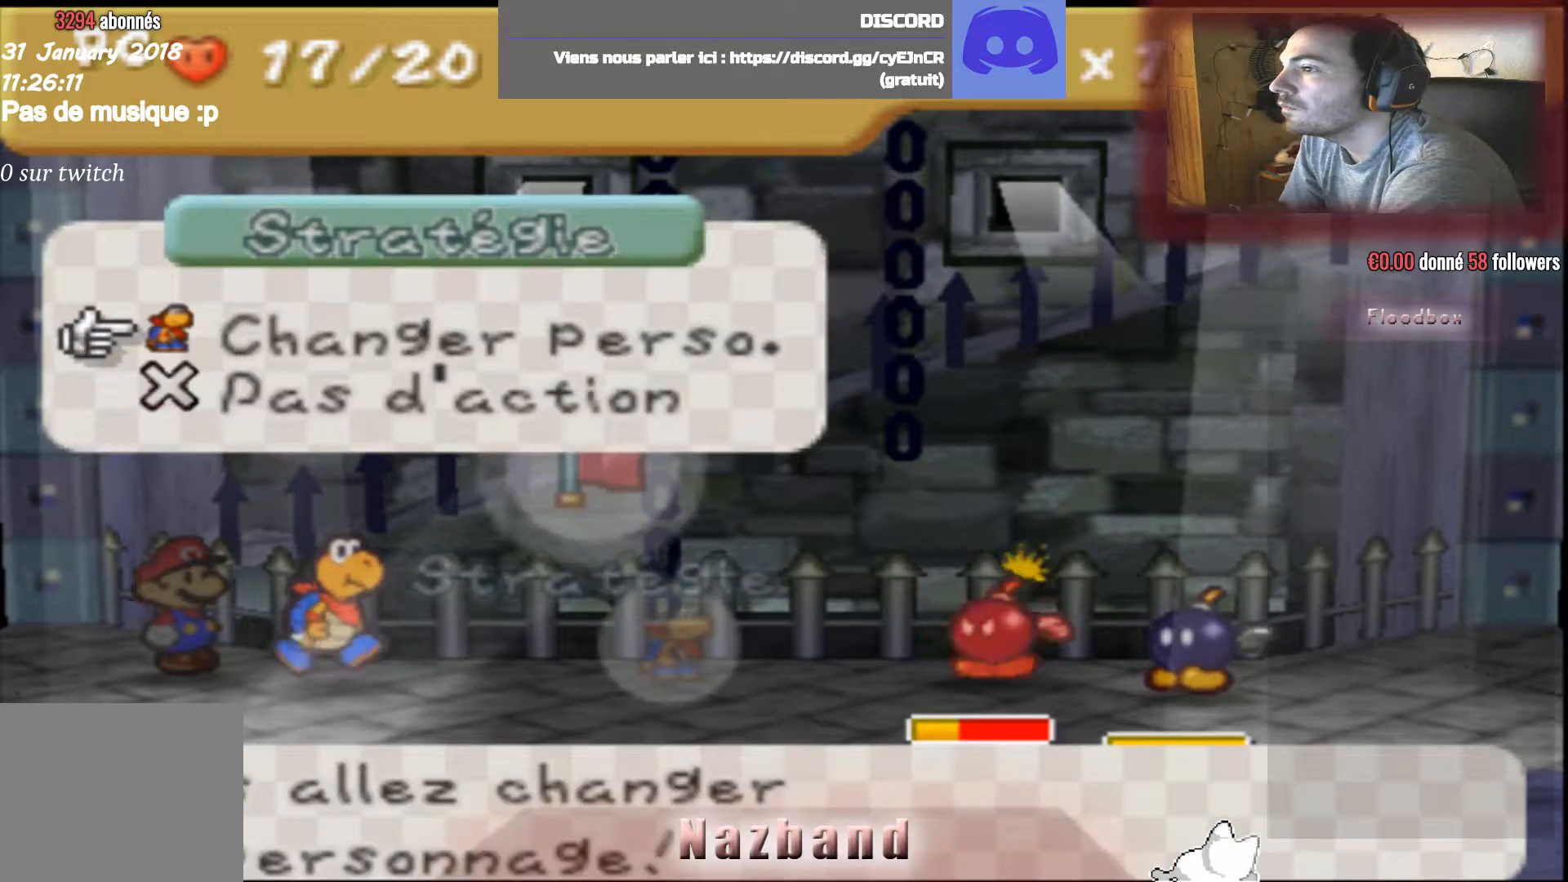
{"buttons": ["CROSS"], "left_stick": "center", "right_stick": "center", "events": [[33, "SQUARE", "down"], [200, "SQUARE", "up"], [234, "left_stick", "right"], [334, "left_stick", "center"], [434, "CROSS", "down"]]}
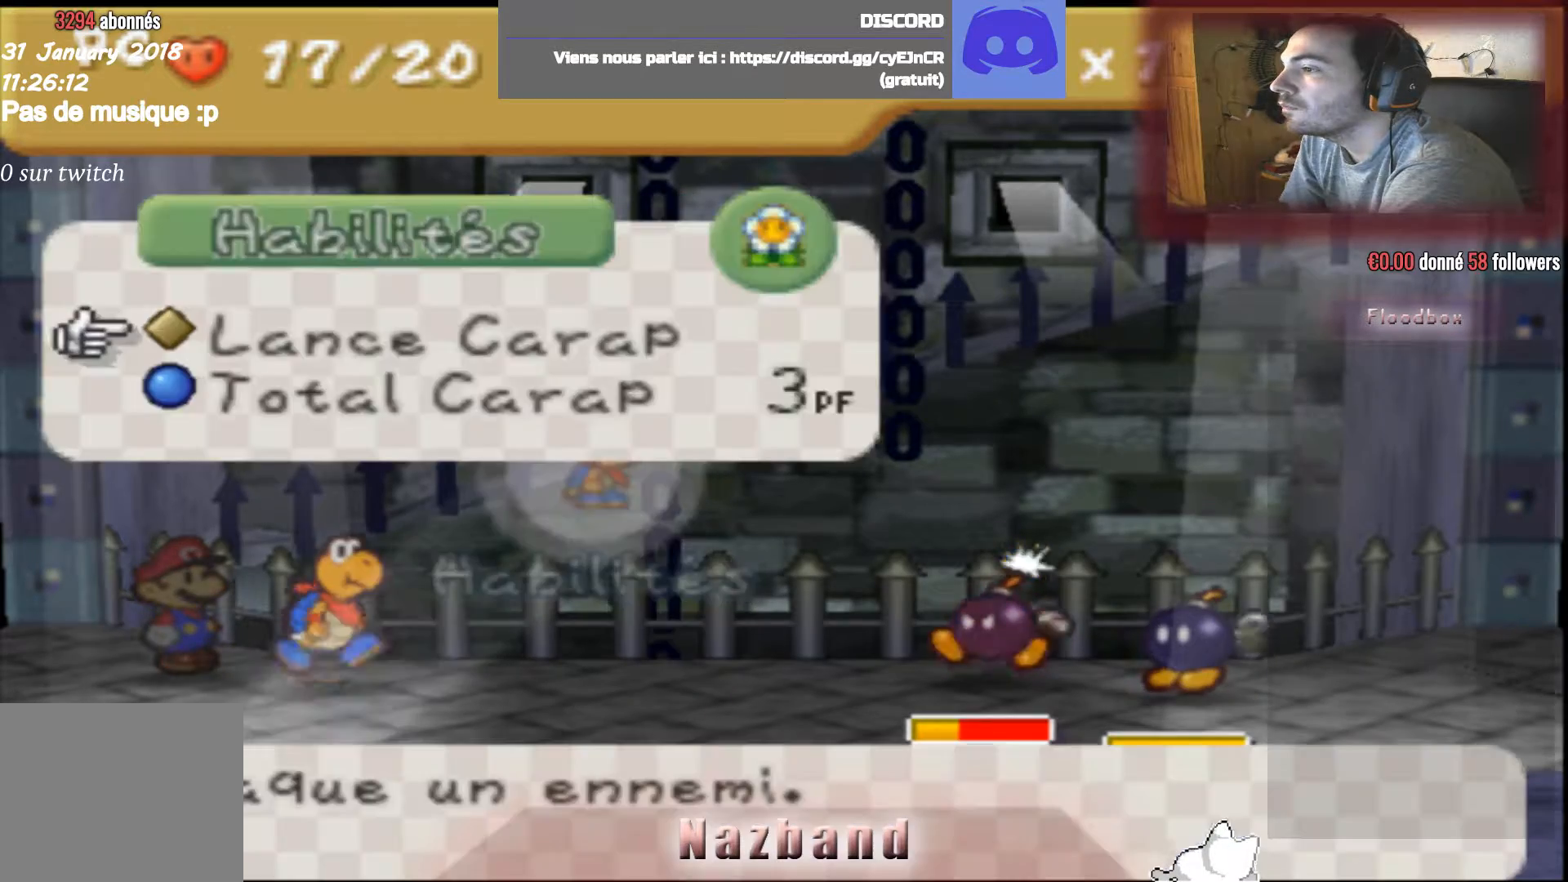
{"buttons": ["CROSS"], "left_stick": "center", "right_stick": "center", "events": [[67, "CROSS", "up"], [434, "CROSS", "down"]]}
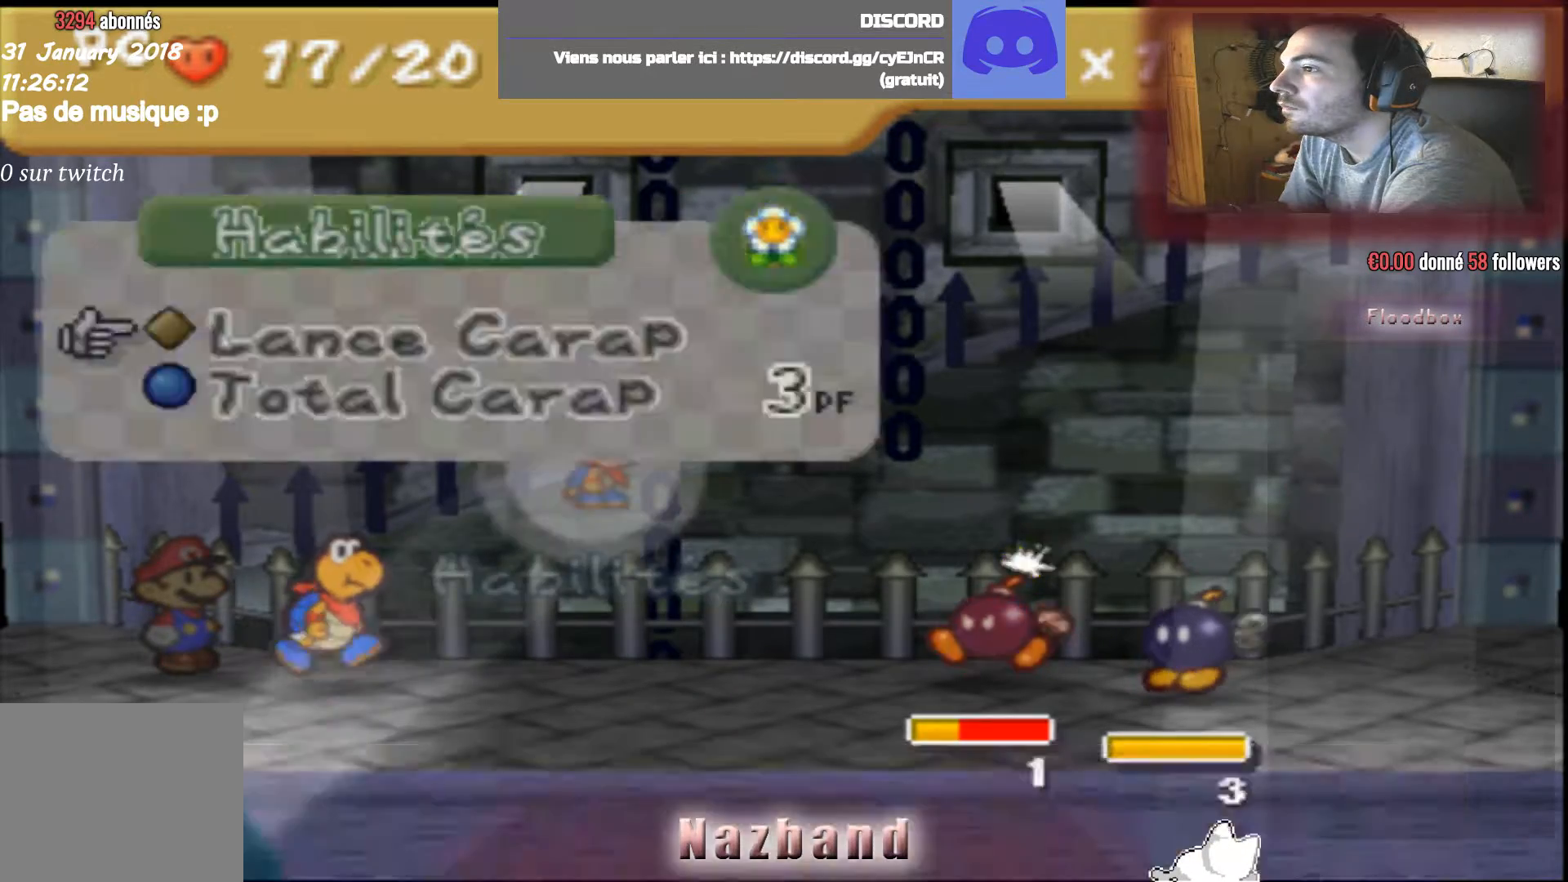
{"buttons": ["CROSS"], "left_stick": "center", "right_stick": "center", "events": [[100, "CROSS", "up"], [467, "CROSS", "down"]]}
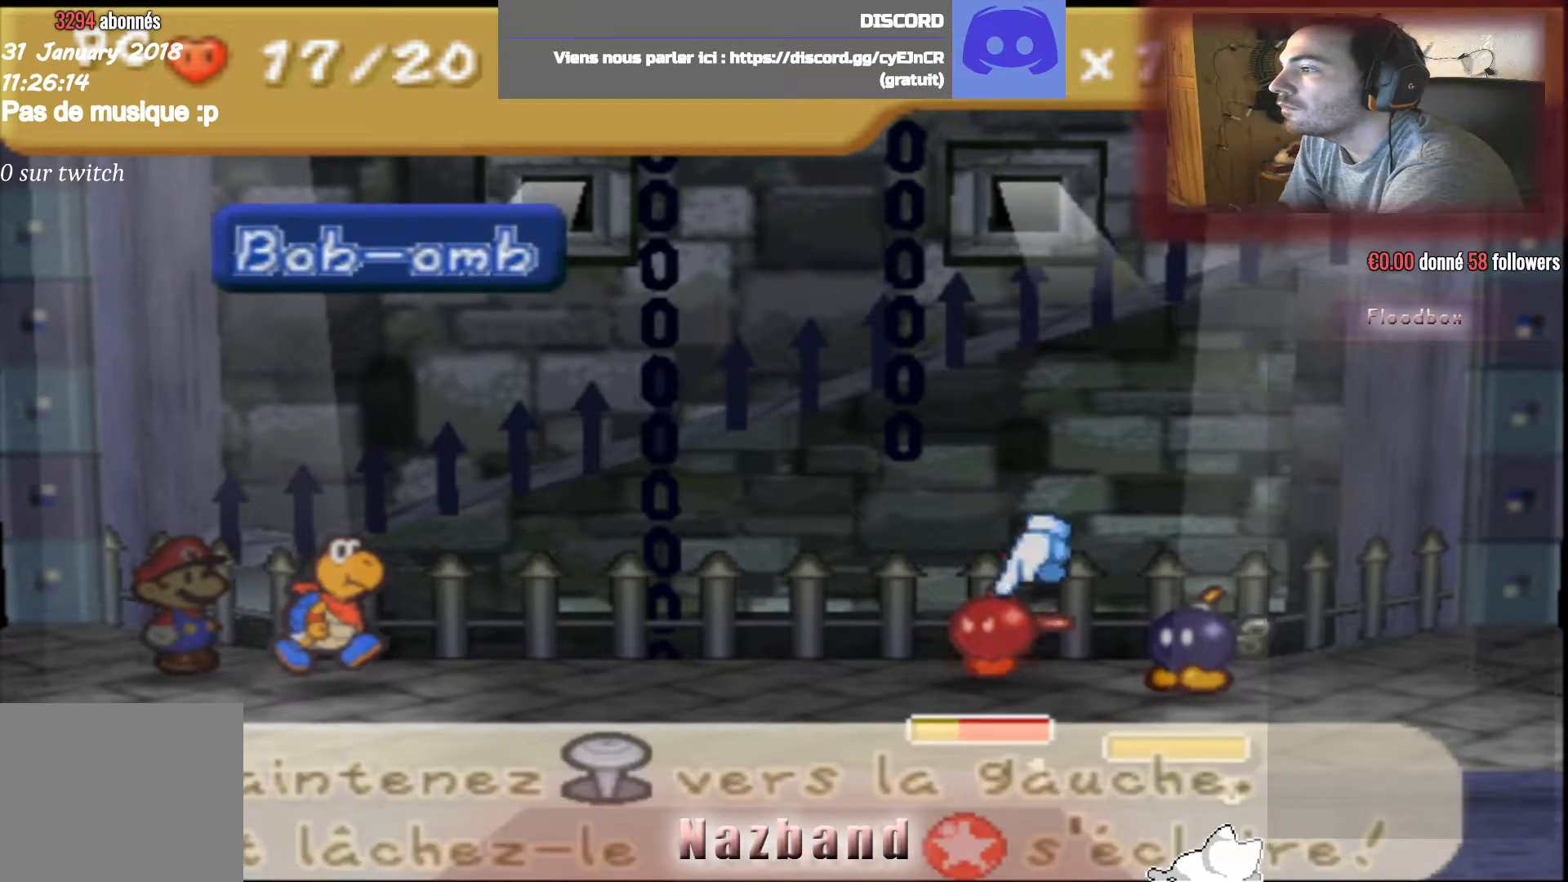
{"buttons": [], "left_stick": "left", "right_stick": "center", "events": [[100, "CROSS", "up"], [166, "left_stick", "left"]]}
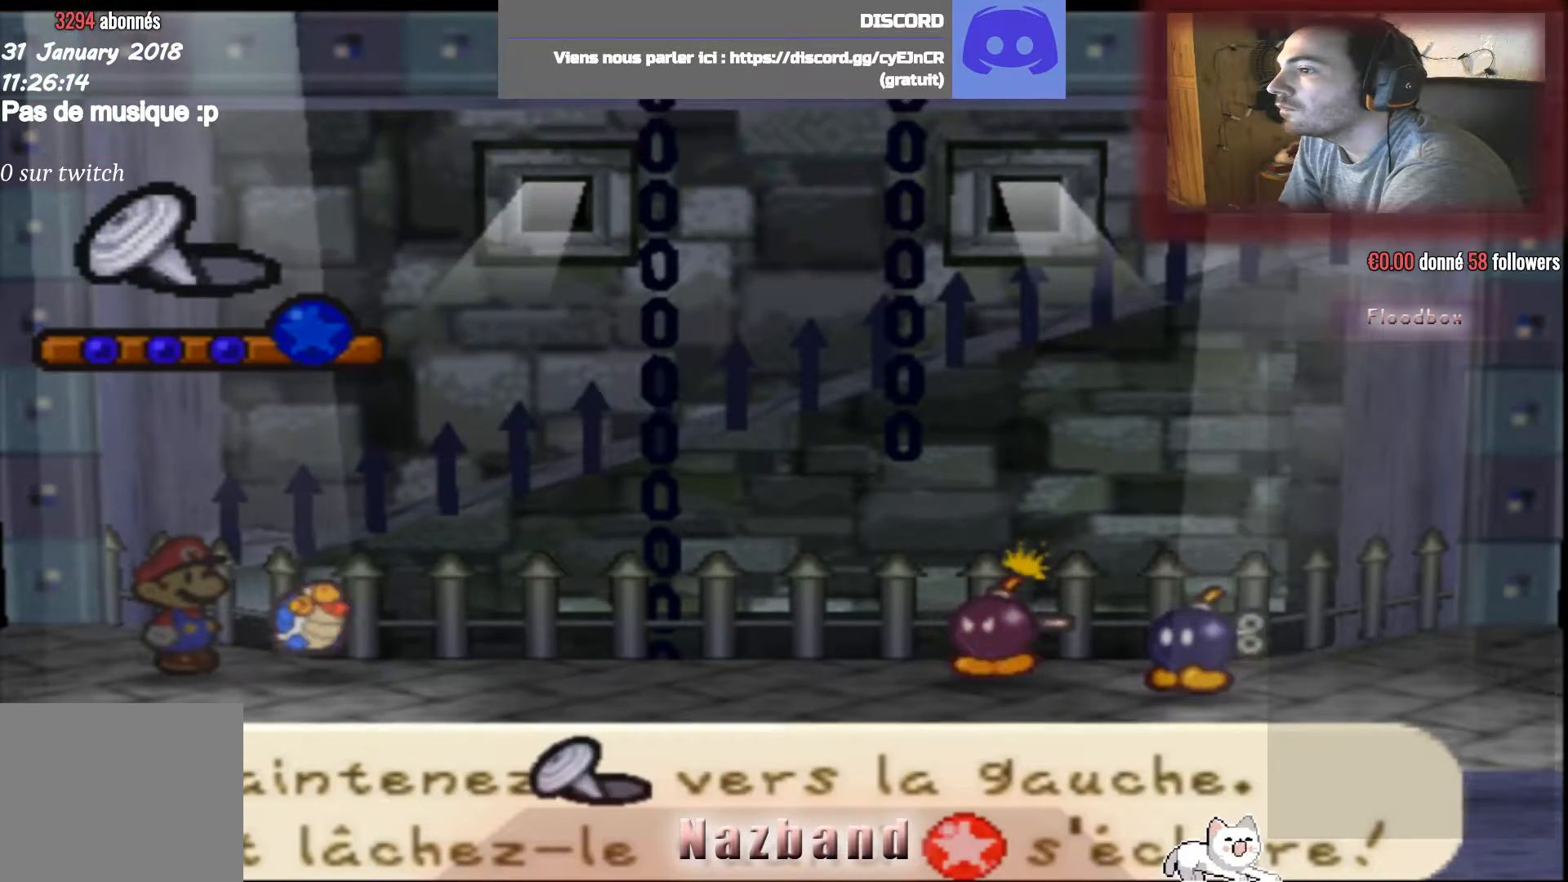
{"buttons": [], "left_stick": "left", "right_stick": "center", "events": []}